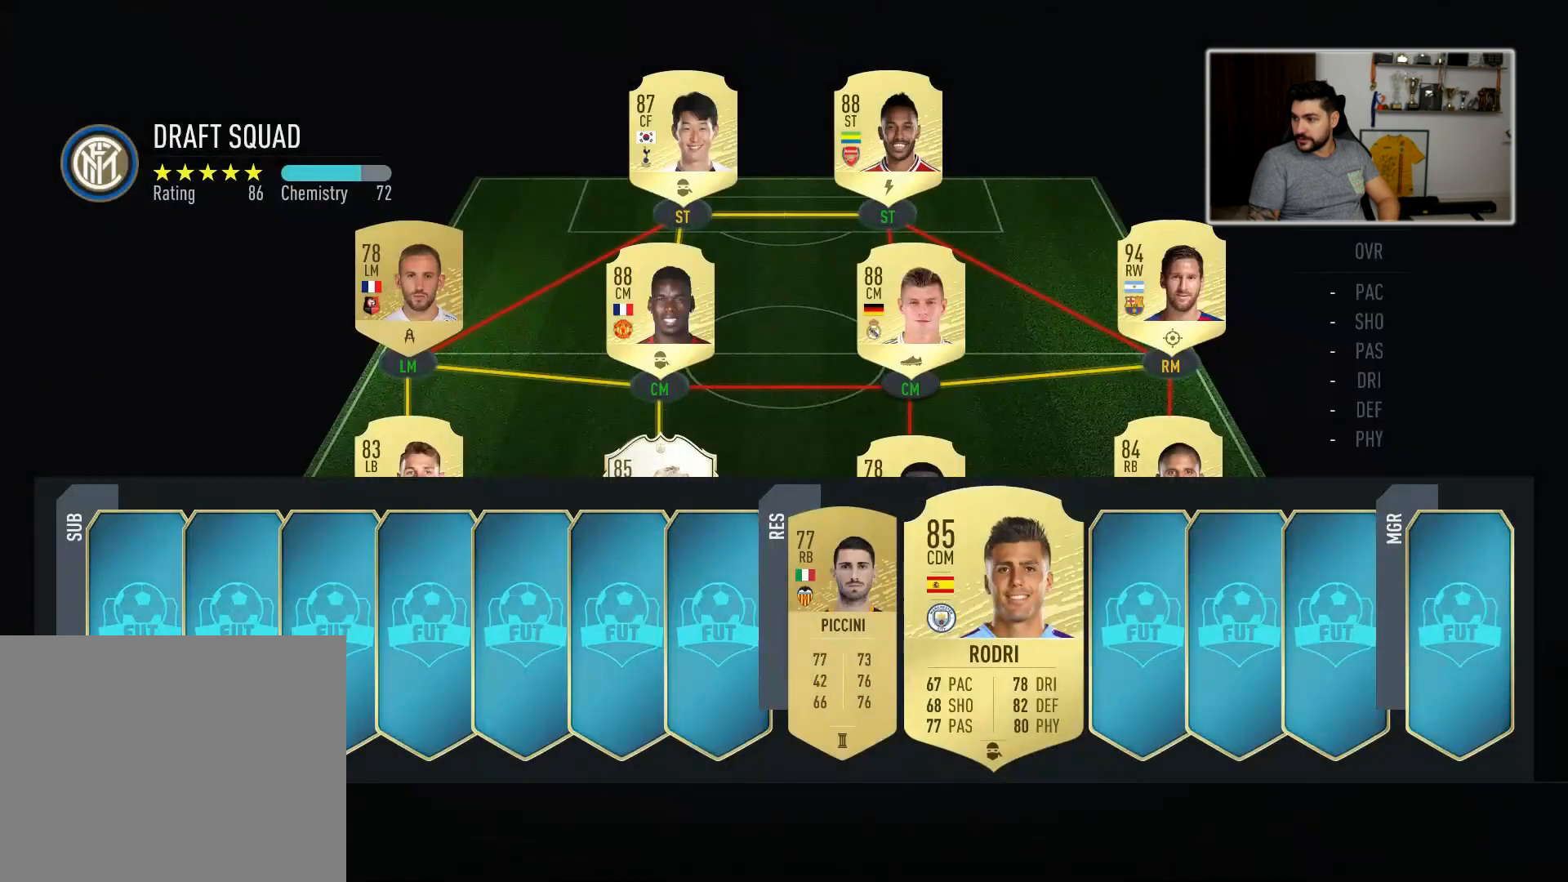
Gameplay with a controller (PlayStation layout); each line is a JSON object with the inputs held at the frame after it. "events" lists button and stick changes between this image and that frame as [ms after this image, input, new state], when the widget could be followed in between.
{"buttons": [], "left_stick": "center", "right_stick": "center", "events": [[67, "SQUARE", "up"]]}
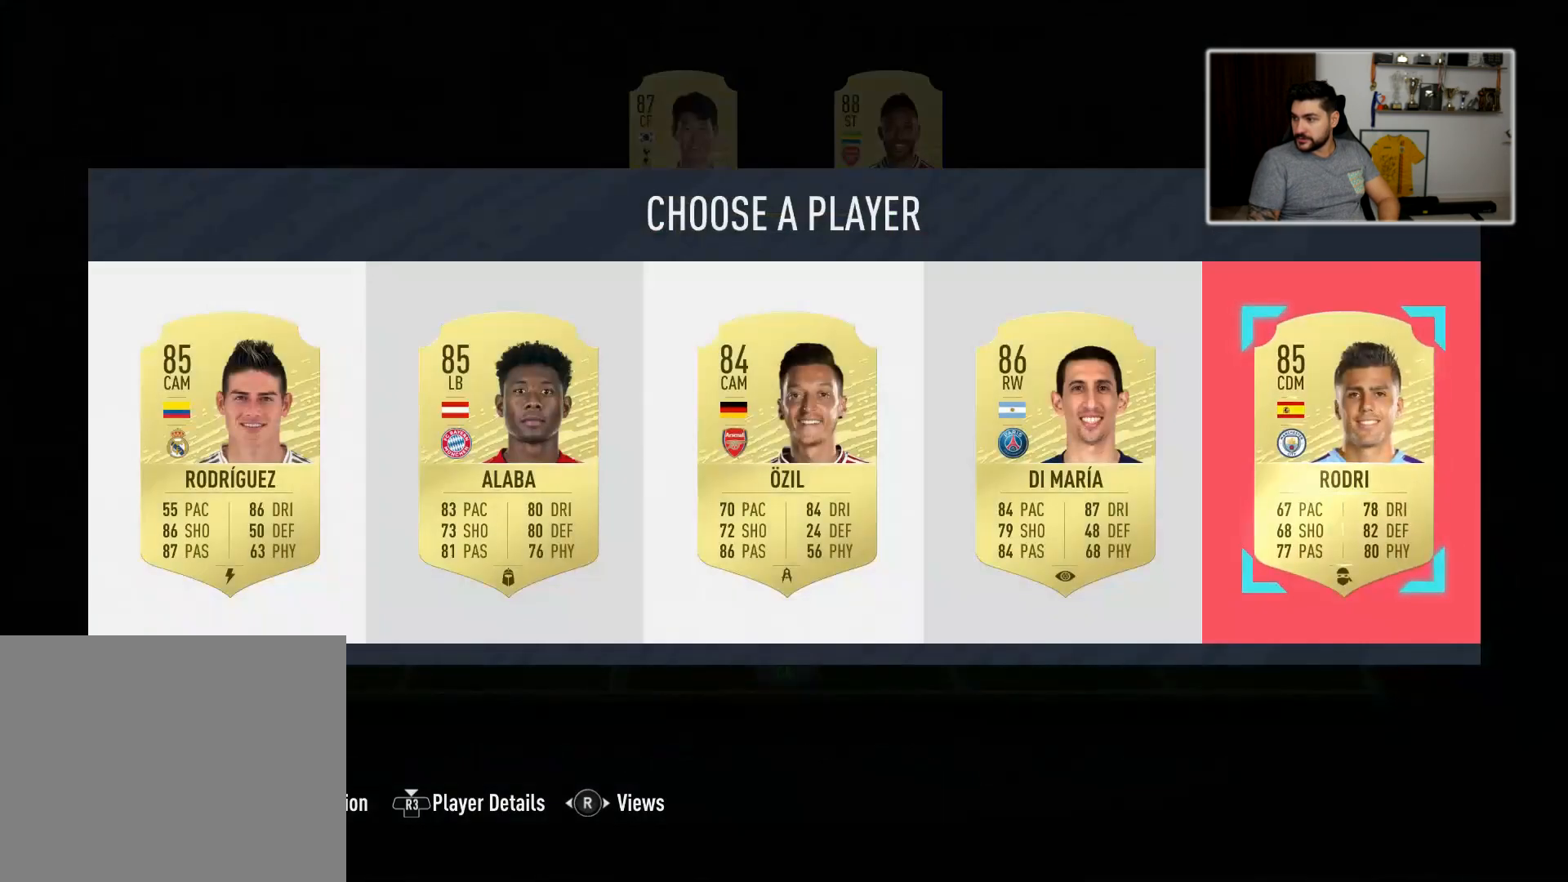
{"buttons": [], "left_stick": "center", "right_stick": "center", "events": [[217, "CROSS", "down"], [333, "CROSS", "up"]]}
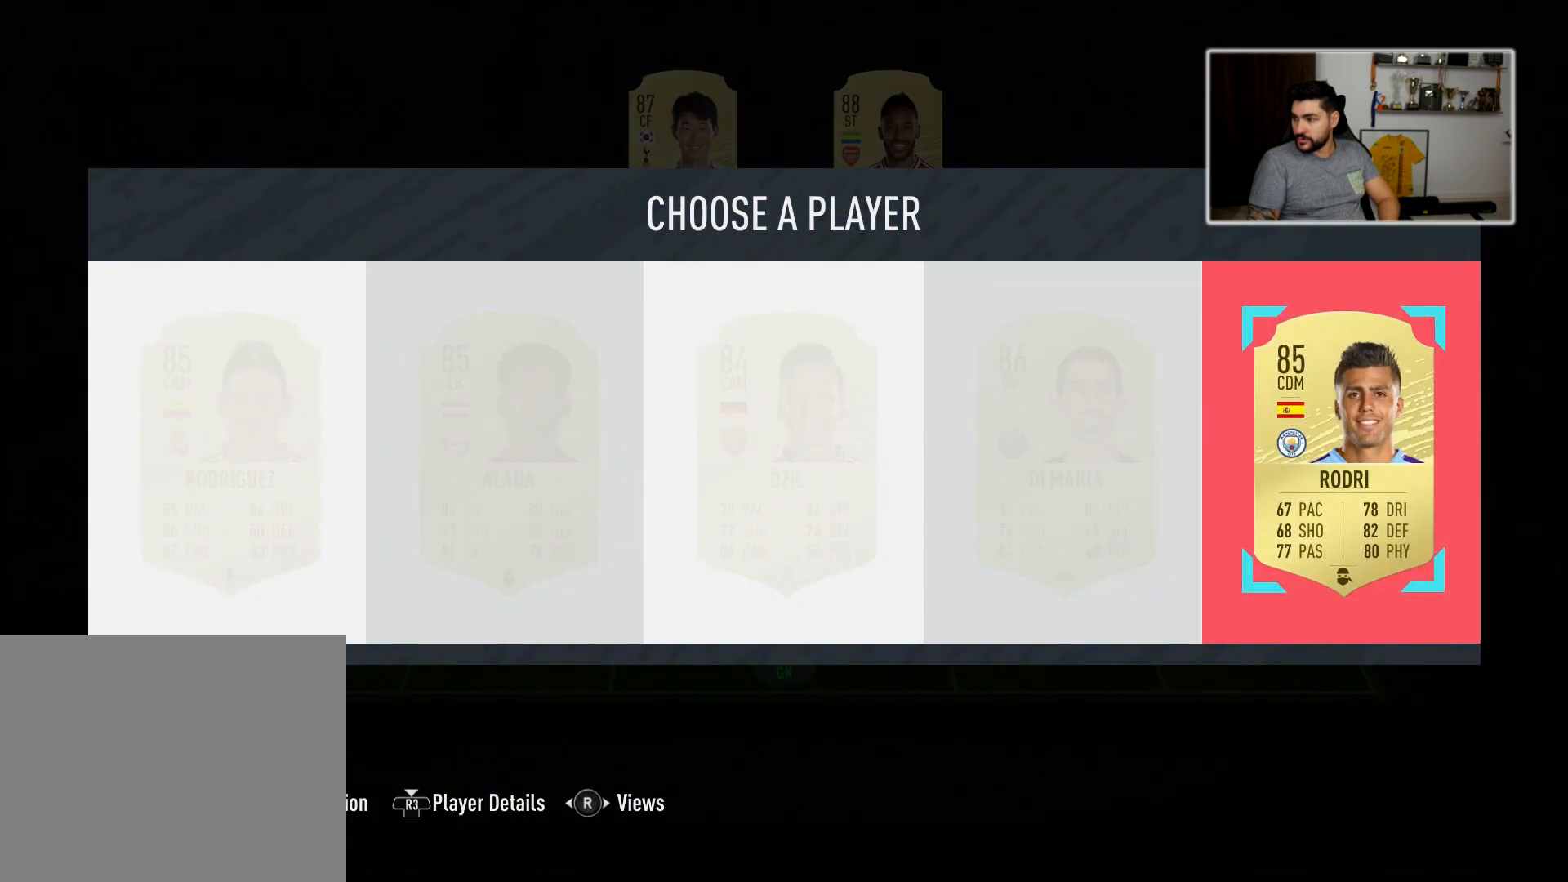
{"buttons": [], "left_stick": "center", "right_stick": "center", "events": []}
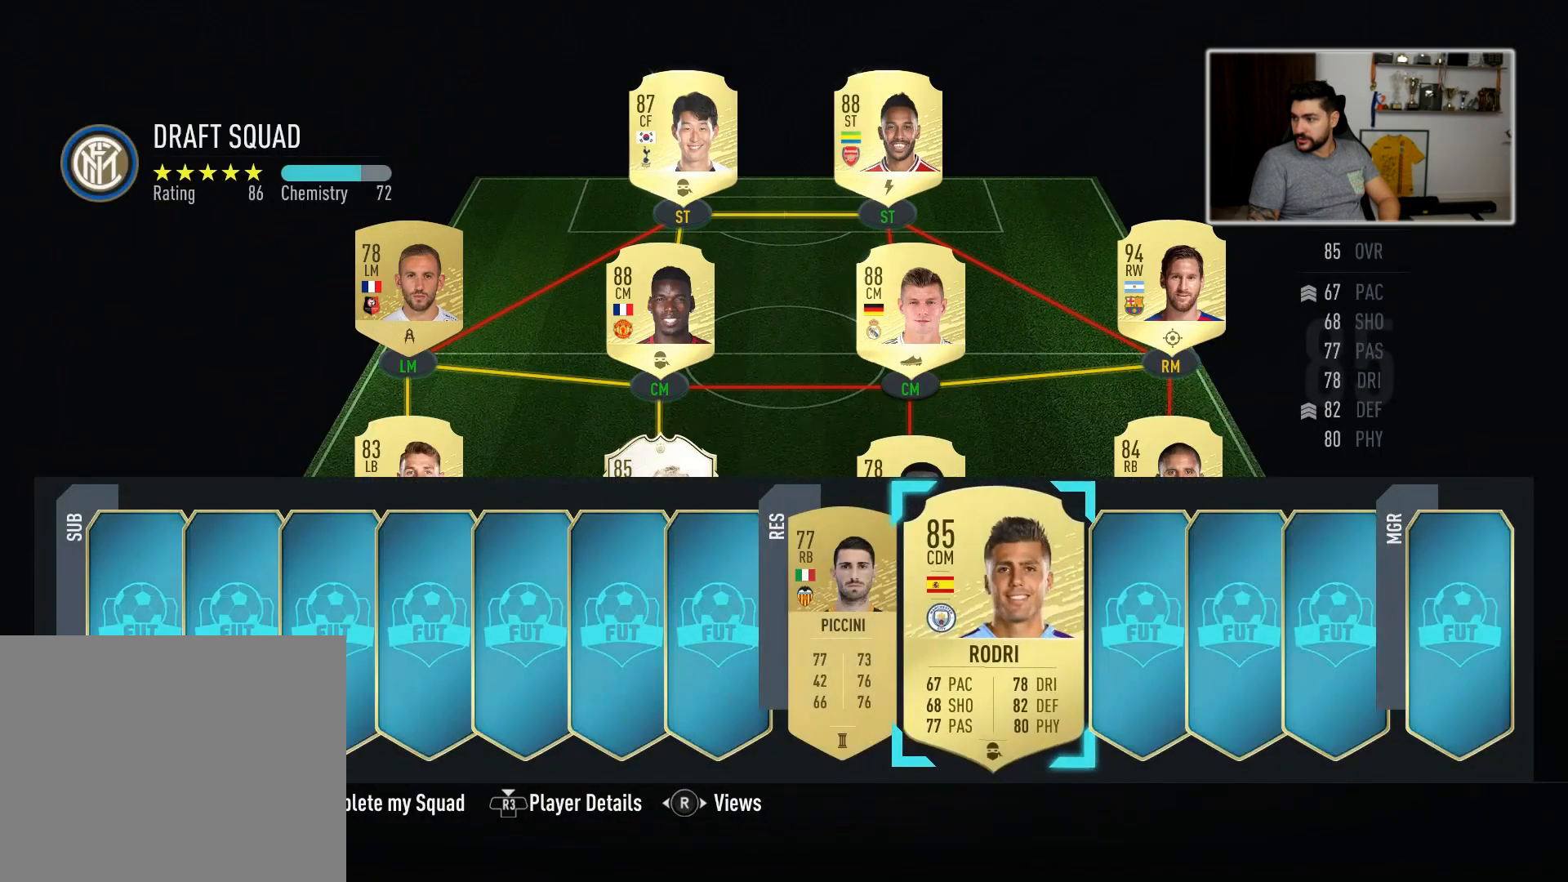
{"buttons": [], "left_stick": "up", "right_stick": "center", "events": [[17, "CROSS", "down"], [117, "CROSS", "up"], [183, "left_stick", "up"], [317, "left_stick", "center"], [433, "left_stick", "up"]]}
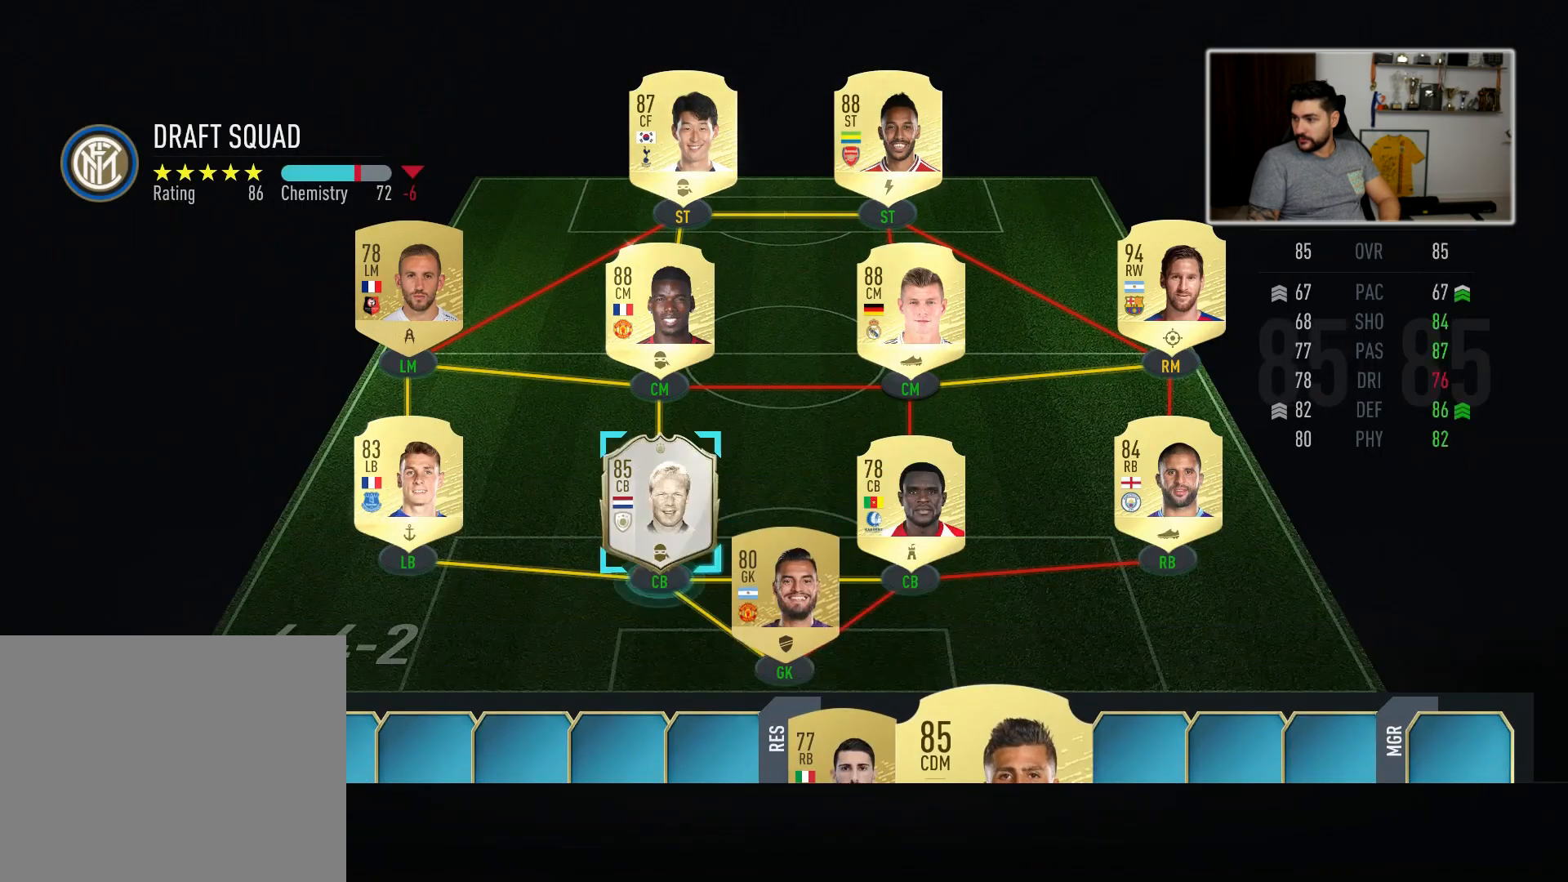
{"buttons": [], "left_stick": "center", "right_stick": "center", "events": [[50, "left_stick", "center"], [333, "left_stick", "up"], [483, "left_stick", "center"]]}
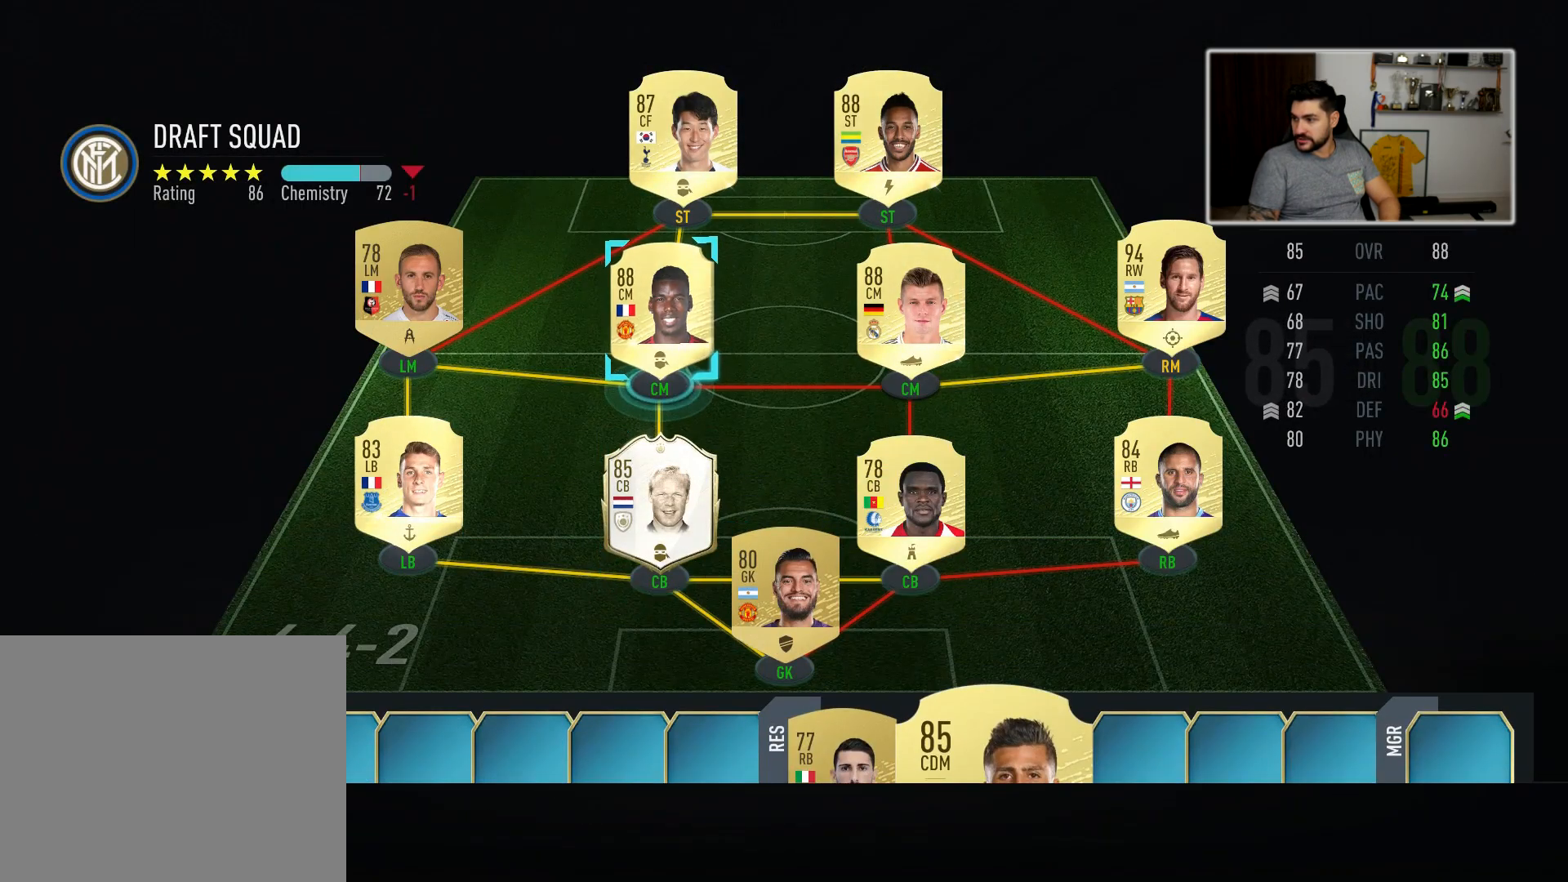
{"buttons": ["CROSS"], "left_stick": "center", "right_stick": "center", "events": [[200, "left_stick", "right"], [267, "left_stick", "center"], [483, "CROSS", "down"]]}
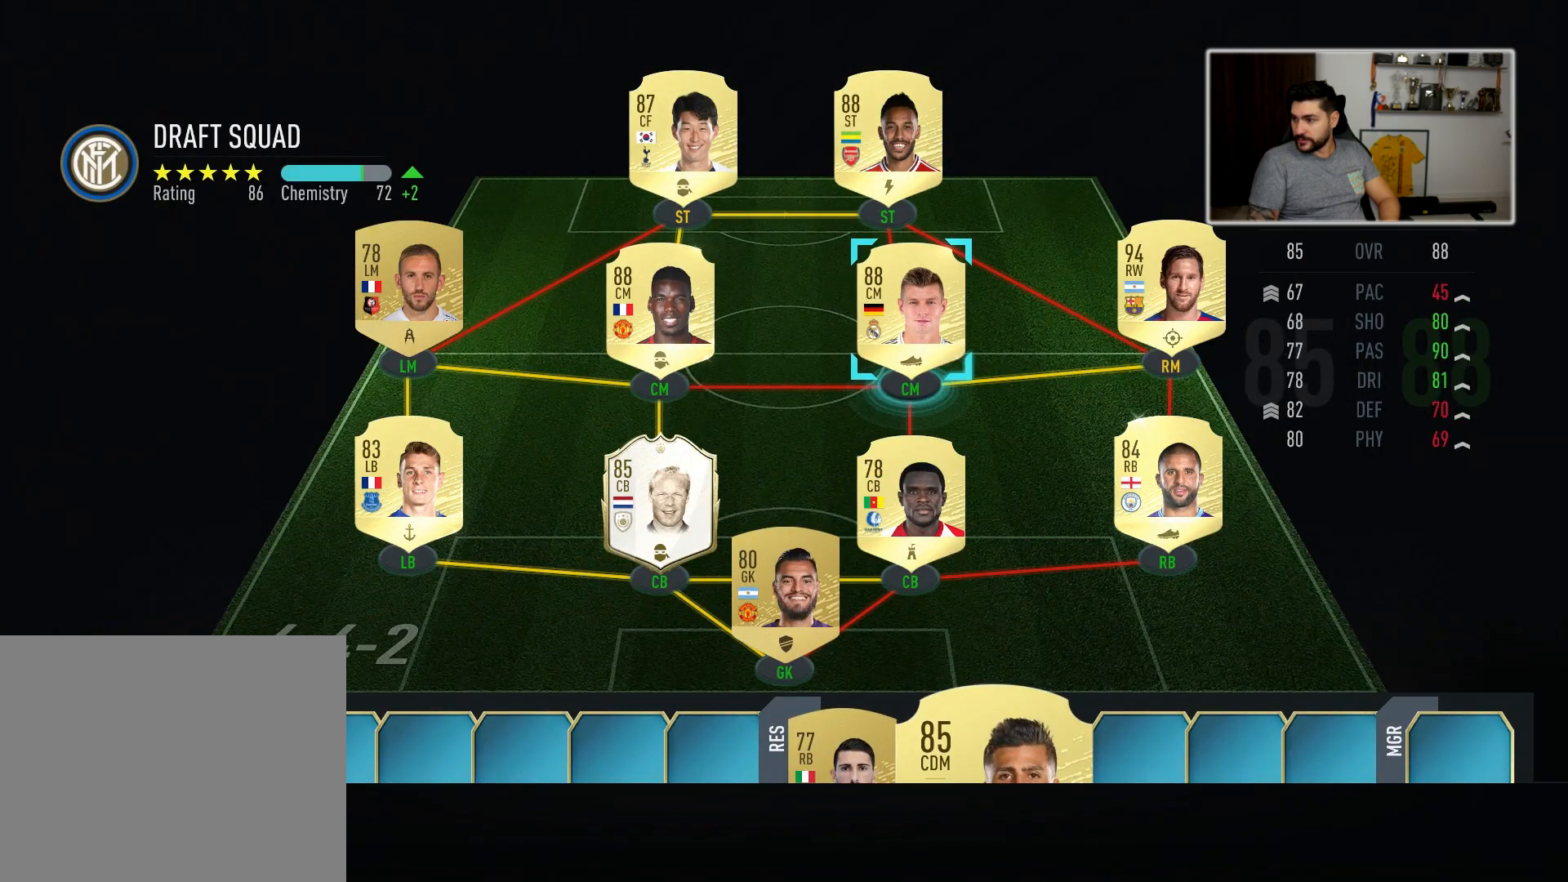
{"buttons": [], "left_stick": "center", "right_stick": "center", "events": [[83, "CROSS", "up"]]}
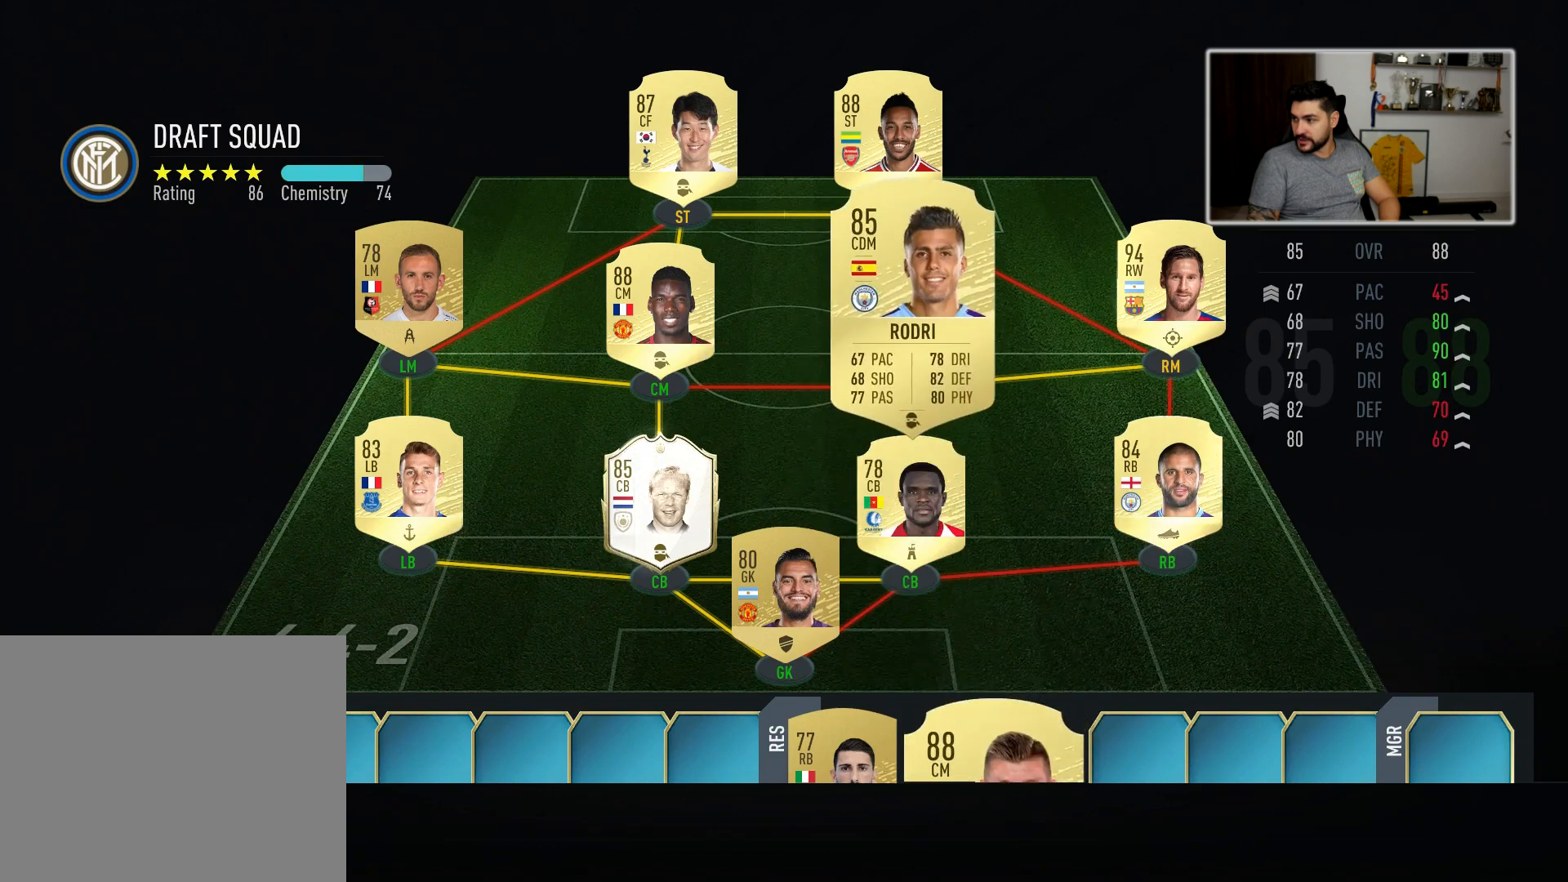
{"buttons": [], "left_stick": "center", "right_stick": "center", "events": []}
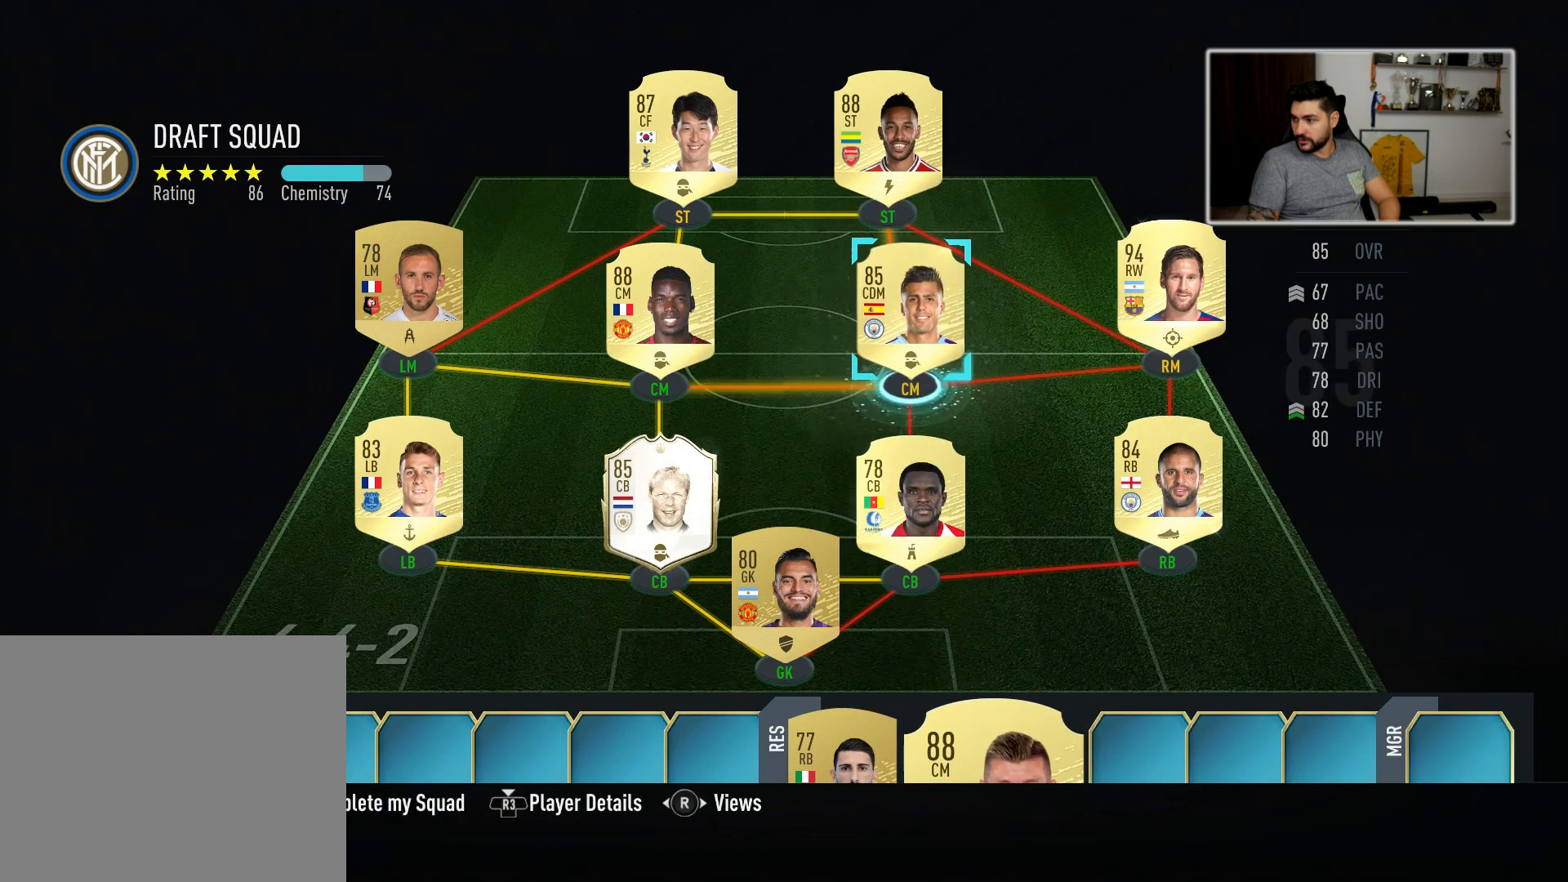
{"buttons": [], "left_stick": "center", "right_stick": "center", "events": []}
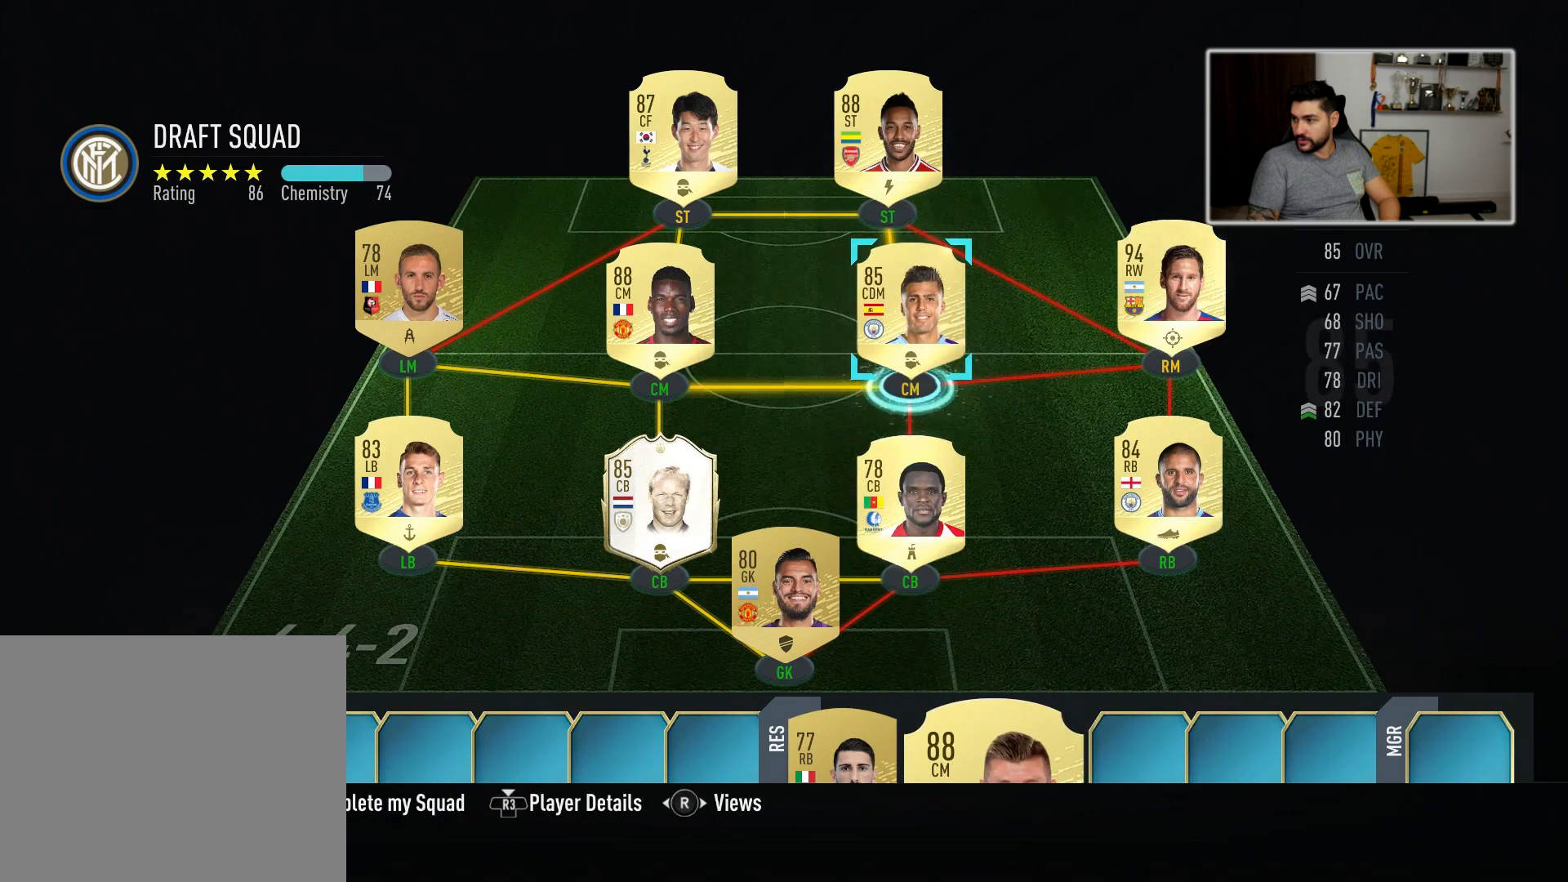
{"buttons": ["CROSS"], "left_stick": "center", "right_stick": "center", "events": [[50, "left_stick", "right"], [200, "left_stick", "center"], [483, "CROSS", "down"]]}
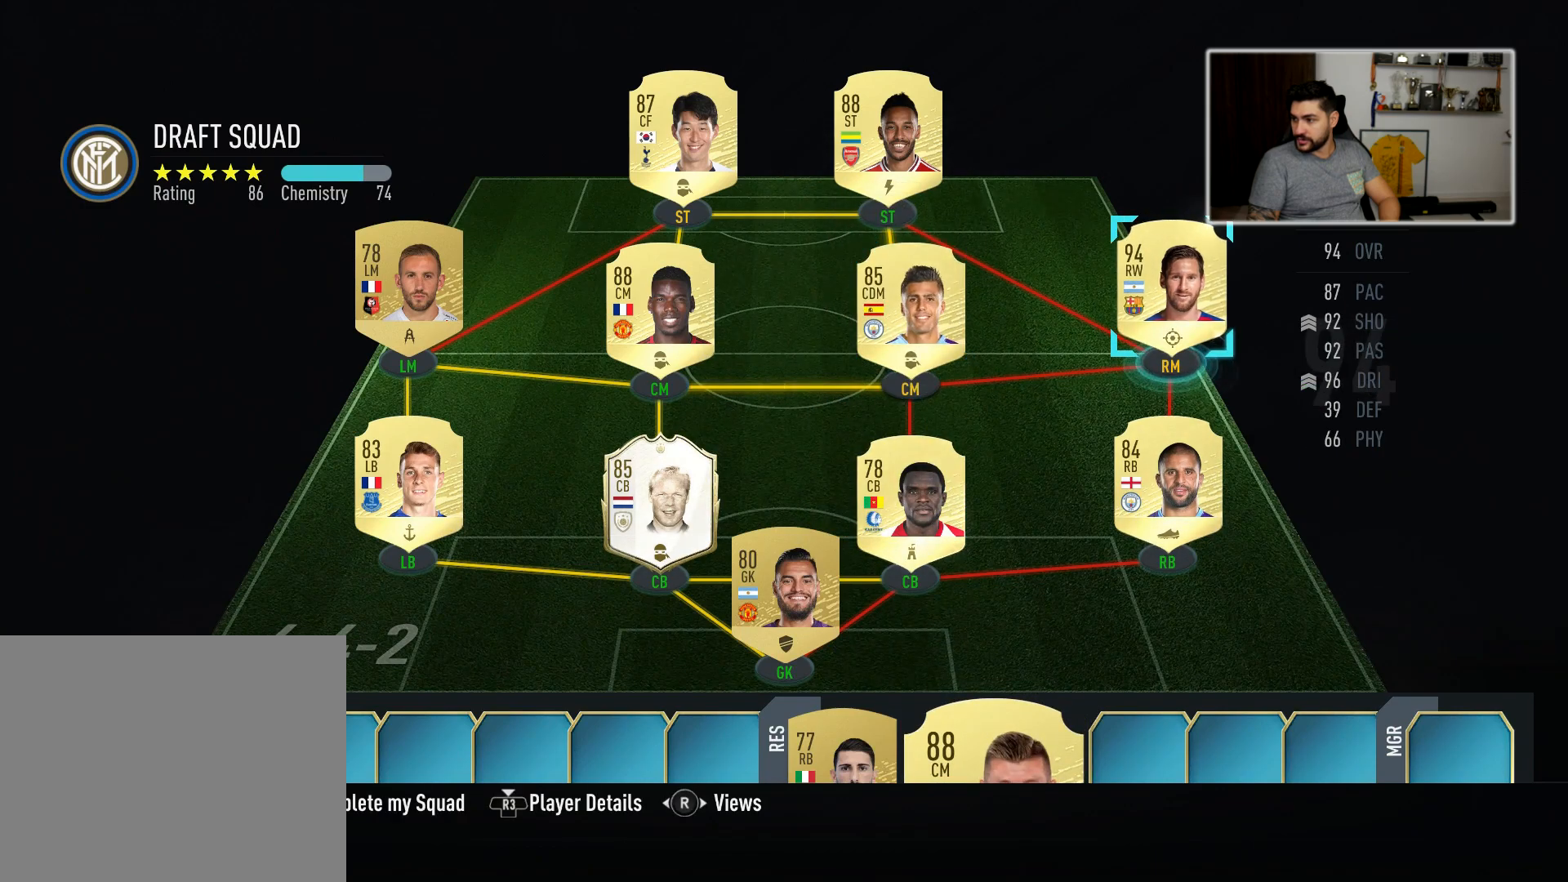
{"buttons": [], "left_stick": "center", "right_stick": "center", "events": [[67, "CROSS", "up"], [133, "left_stick", "down-left"], [217, "left_stick", "center"], [350, "left_stick", "down"], [500, "left_stick", "center"]]}
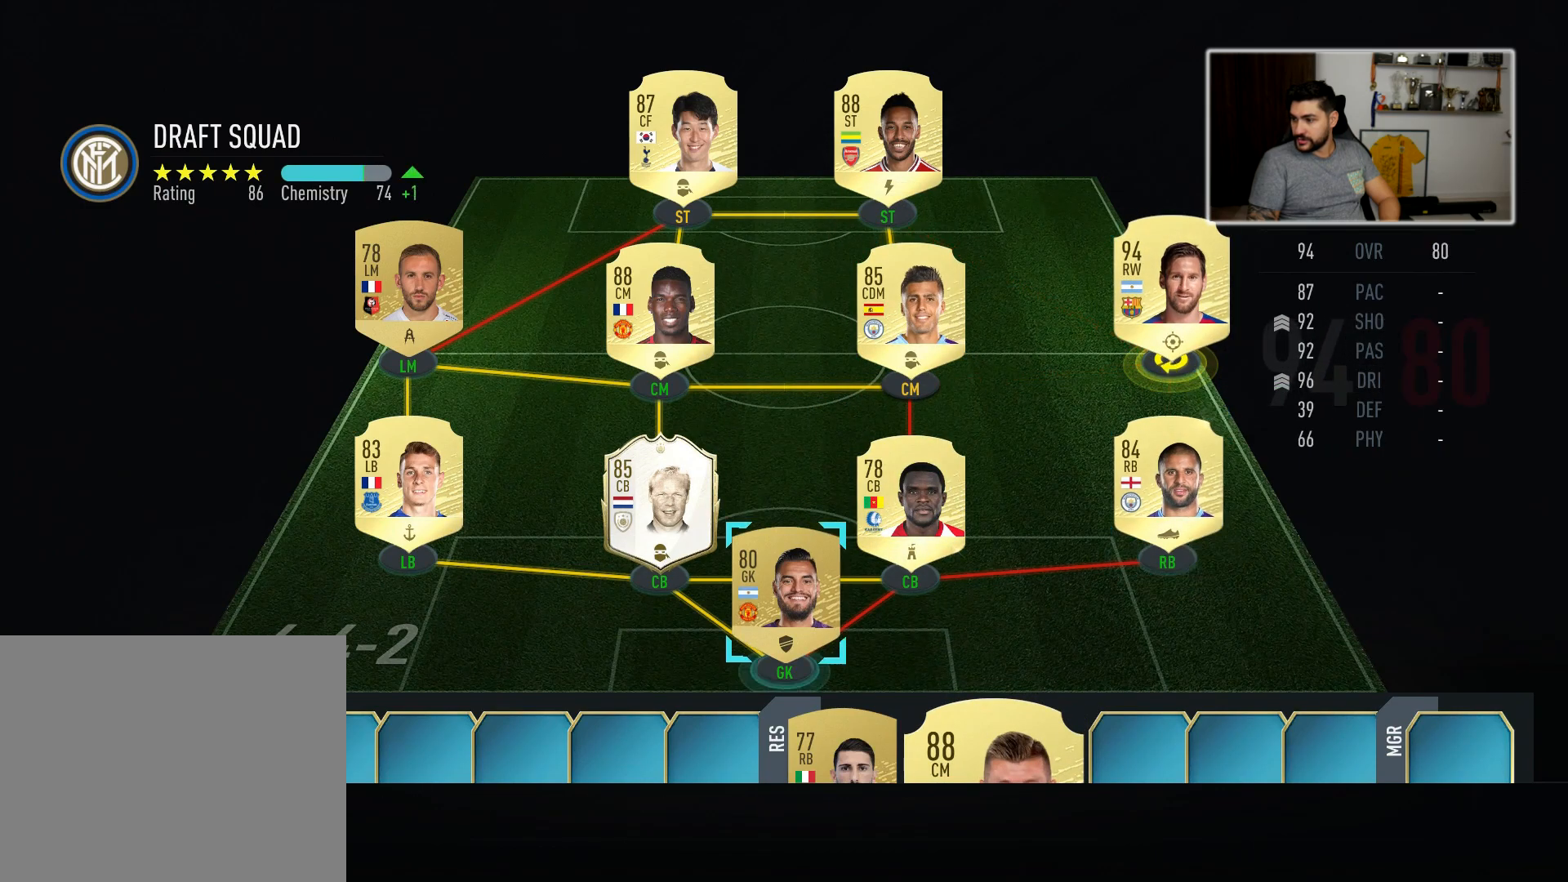
{"buttons": [], "left_stick": "center", "right_stick": "center", "events": [[333, "left_stick", "down"], [450, "left_stick", "center"]]}
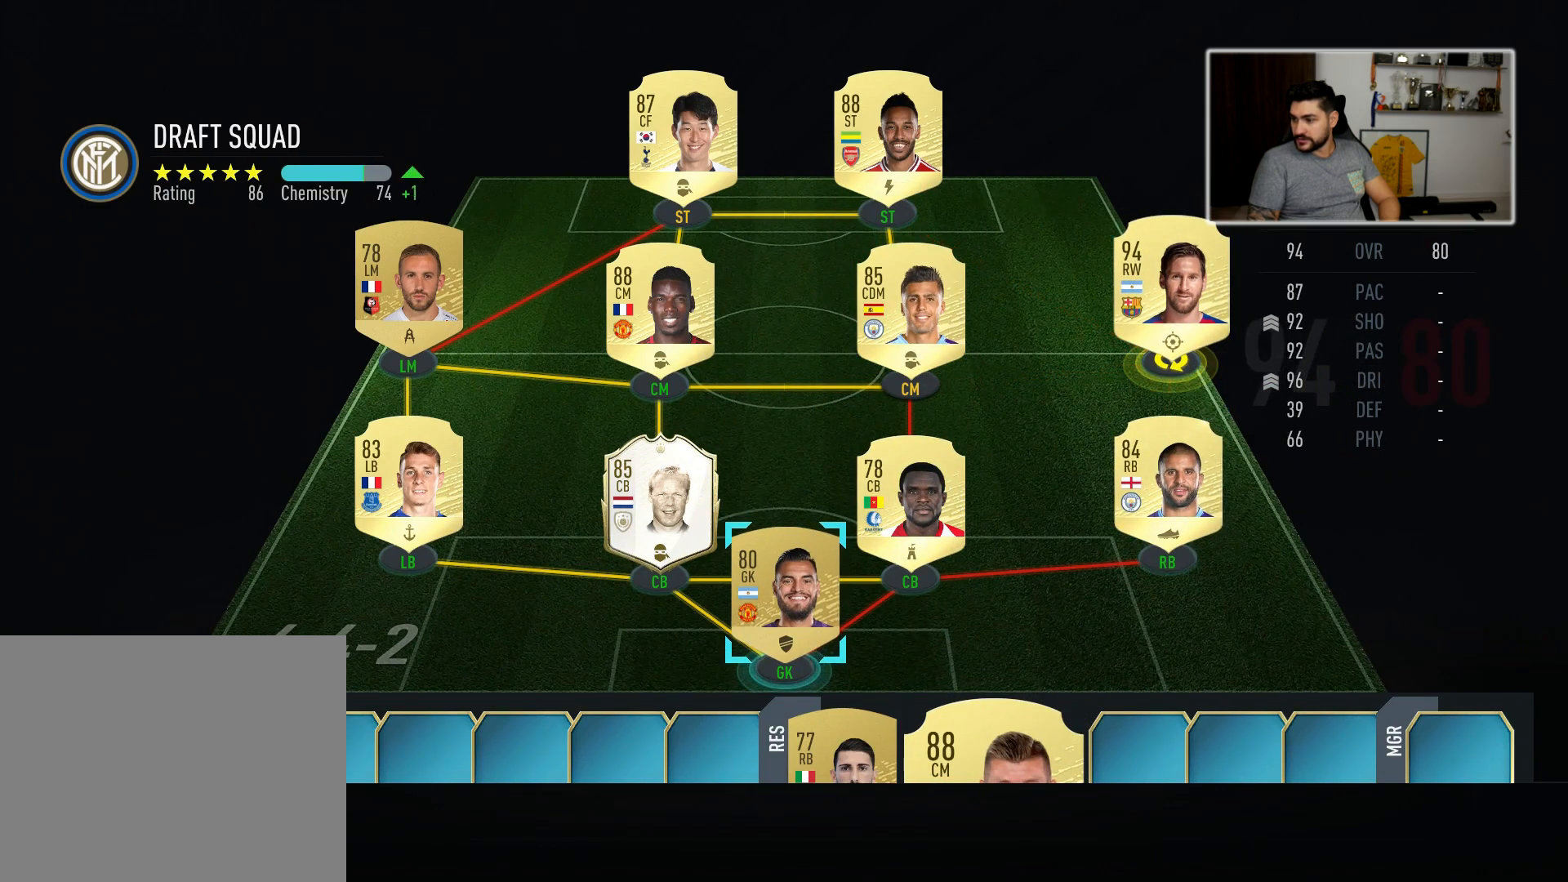
{"buttons": [], "left_stick": "center", "right_stick": "center", "events": []}
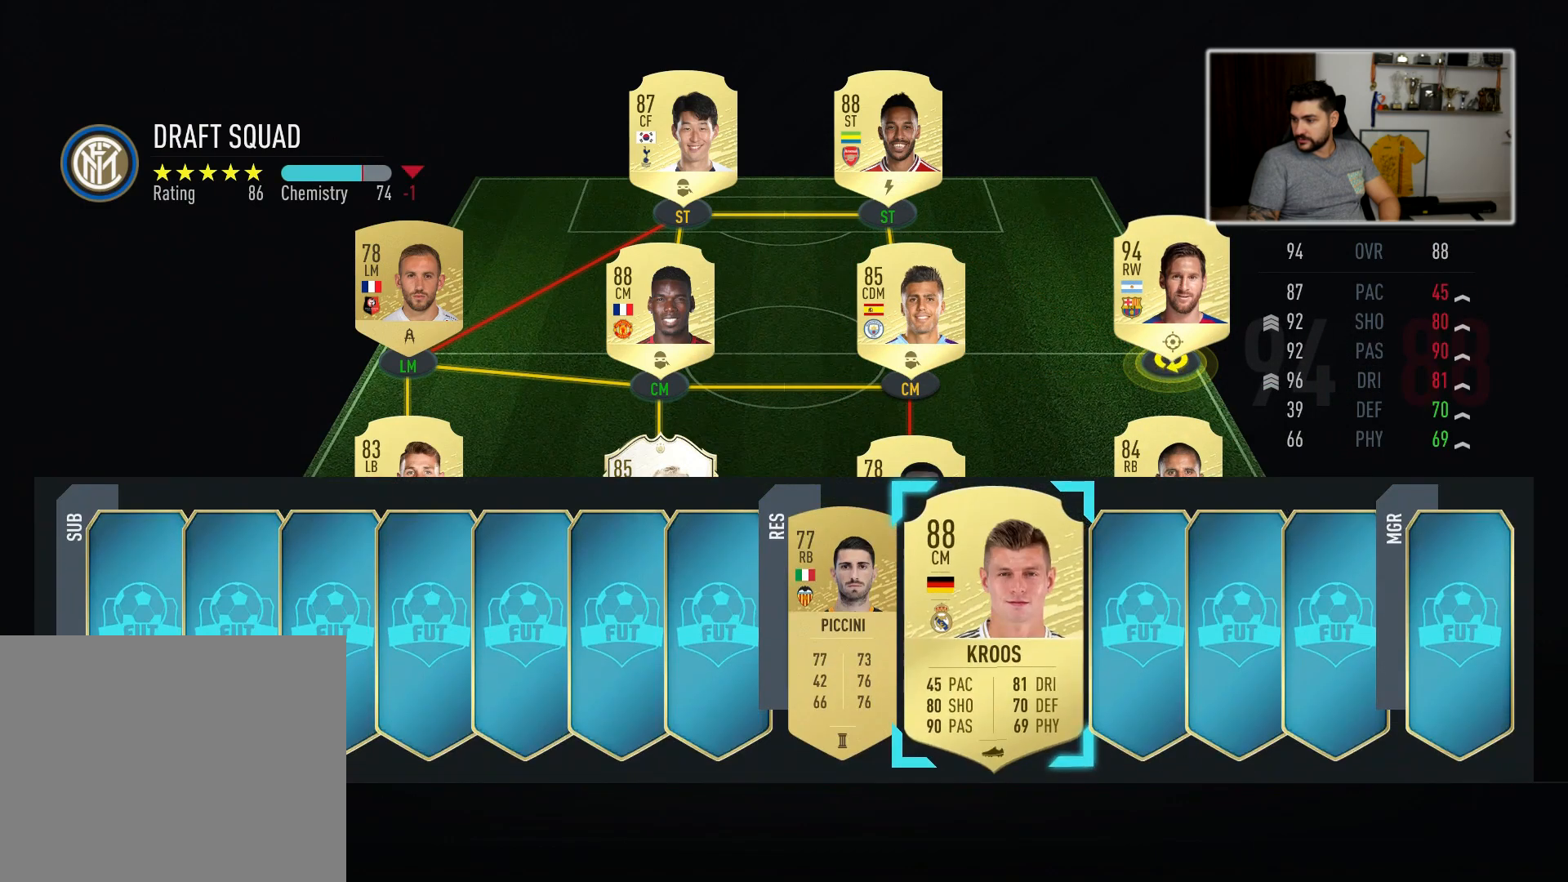
{"buttons": [], "left_stick": "right", "right_stick": "center", "events": [[67, "left_stick", "left"], [183, "left_stick", "center"], [500, "left_stick", "right"]]}
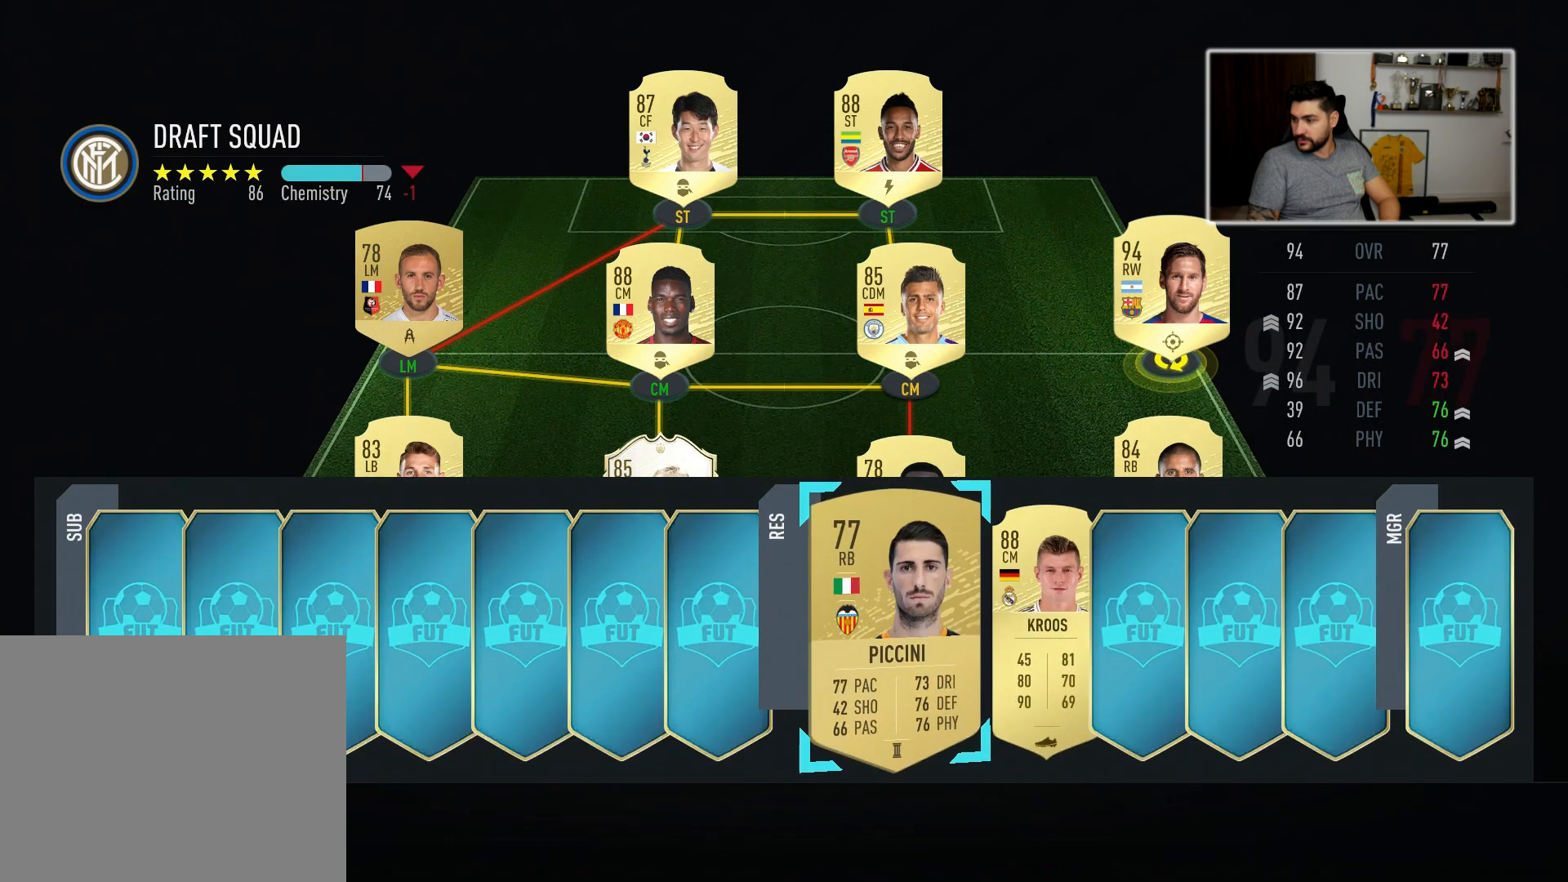
{"buttons": ["CROSS"], "left_stick": "center", "right_stick": "center", "events": [[133, "left_stick", "center"], [417, "CROSS", "down"]]}
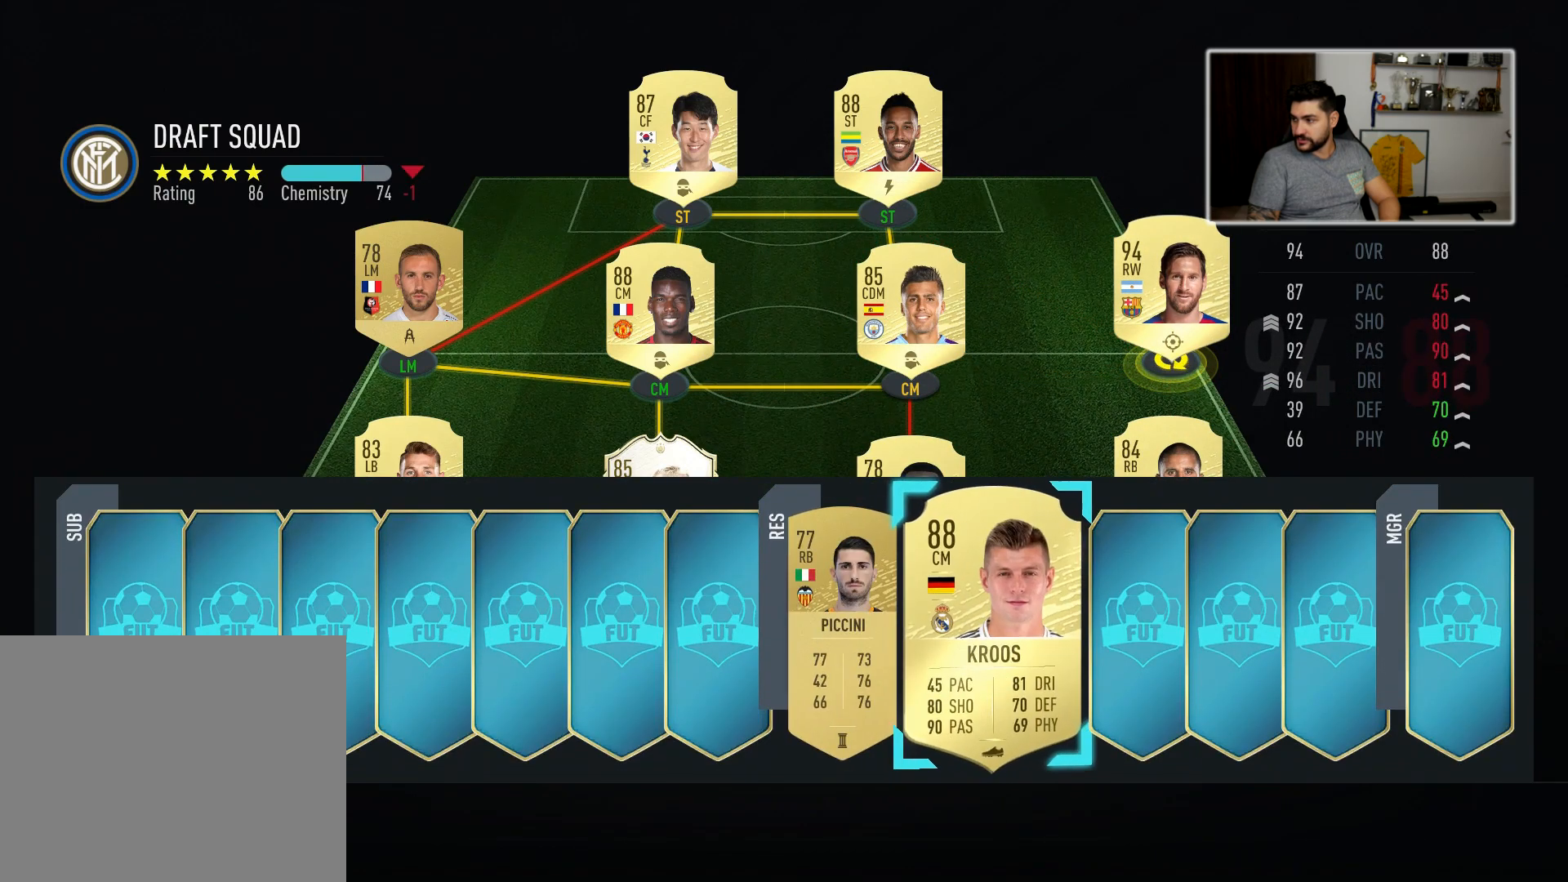
{"buttons": [], "left_stick": "center", "right_stick": "center", "events": [[17, "CROSS", "up"]]}
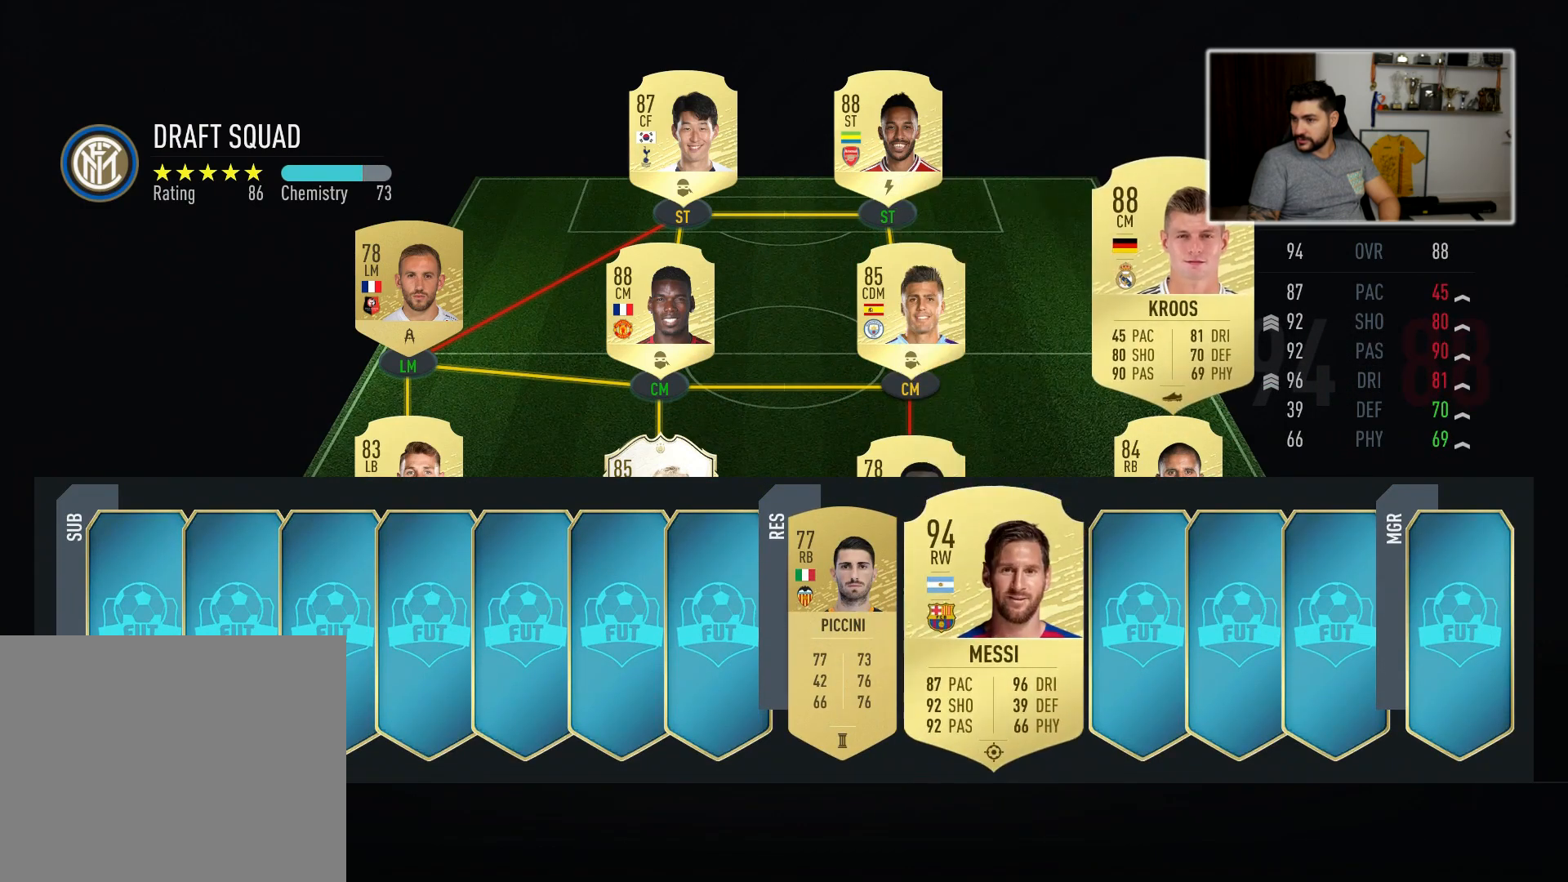
{"buttons": [], "left_stick": "right", "right_stick": "center", "events": [[483, "left_stick", "right"]]}
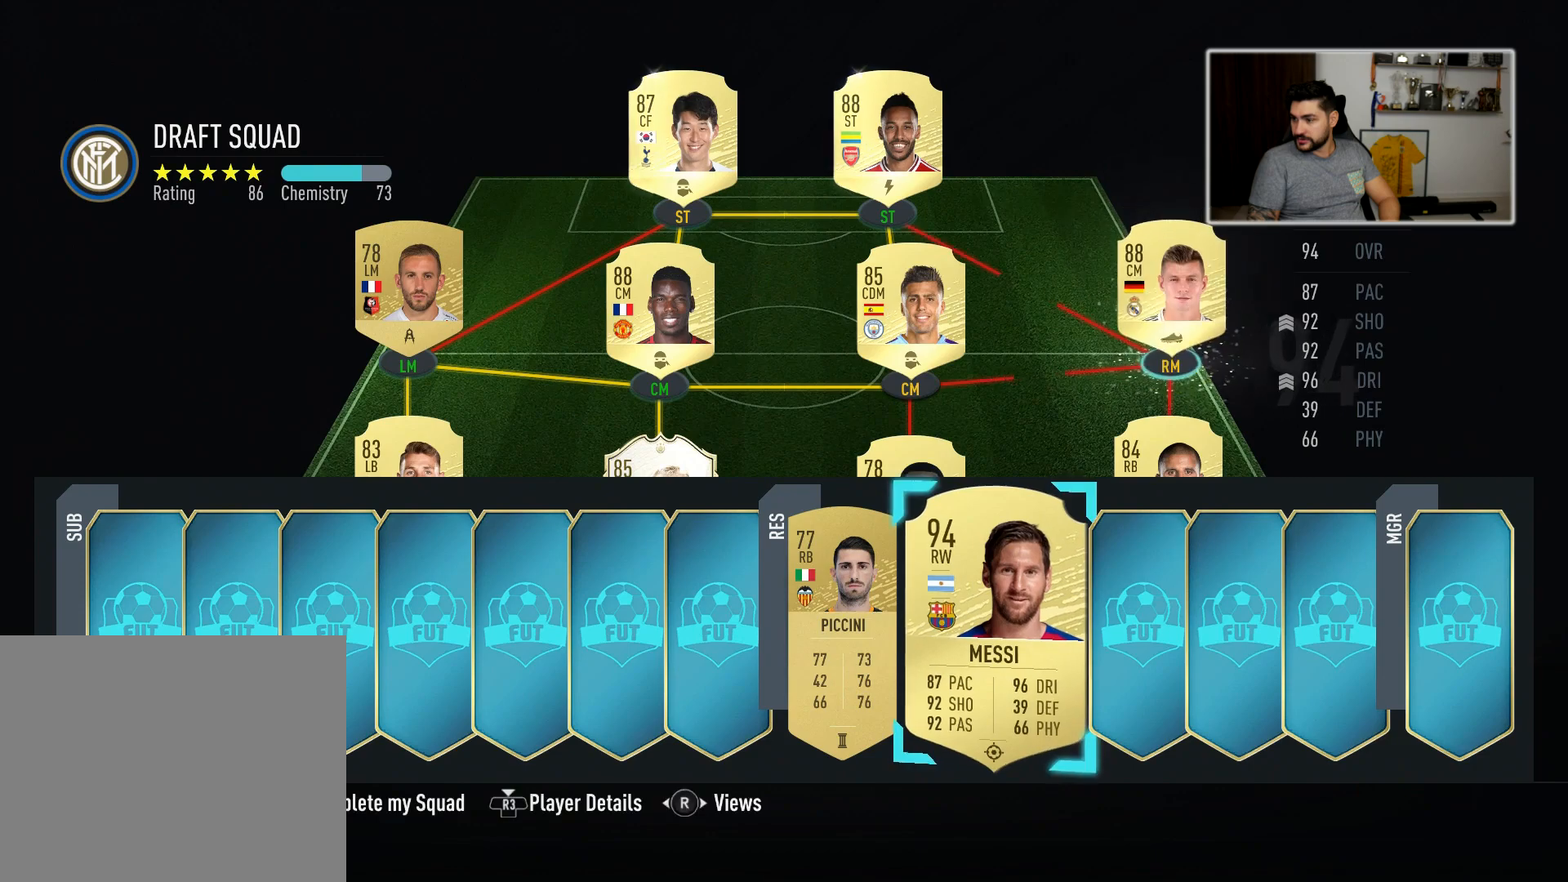
{"buttons": ["CROSS"], "left_stick": "center", "right_stick": "center", "events": [[133, "left_stick", "center"], [467, "CROSS", "down"]]}
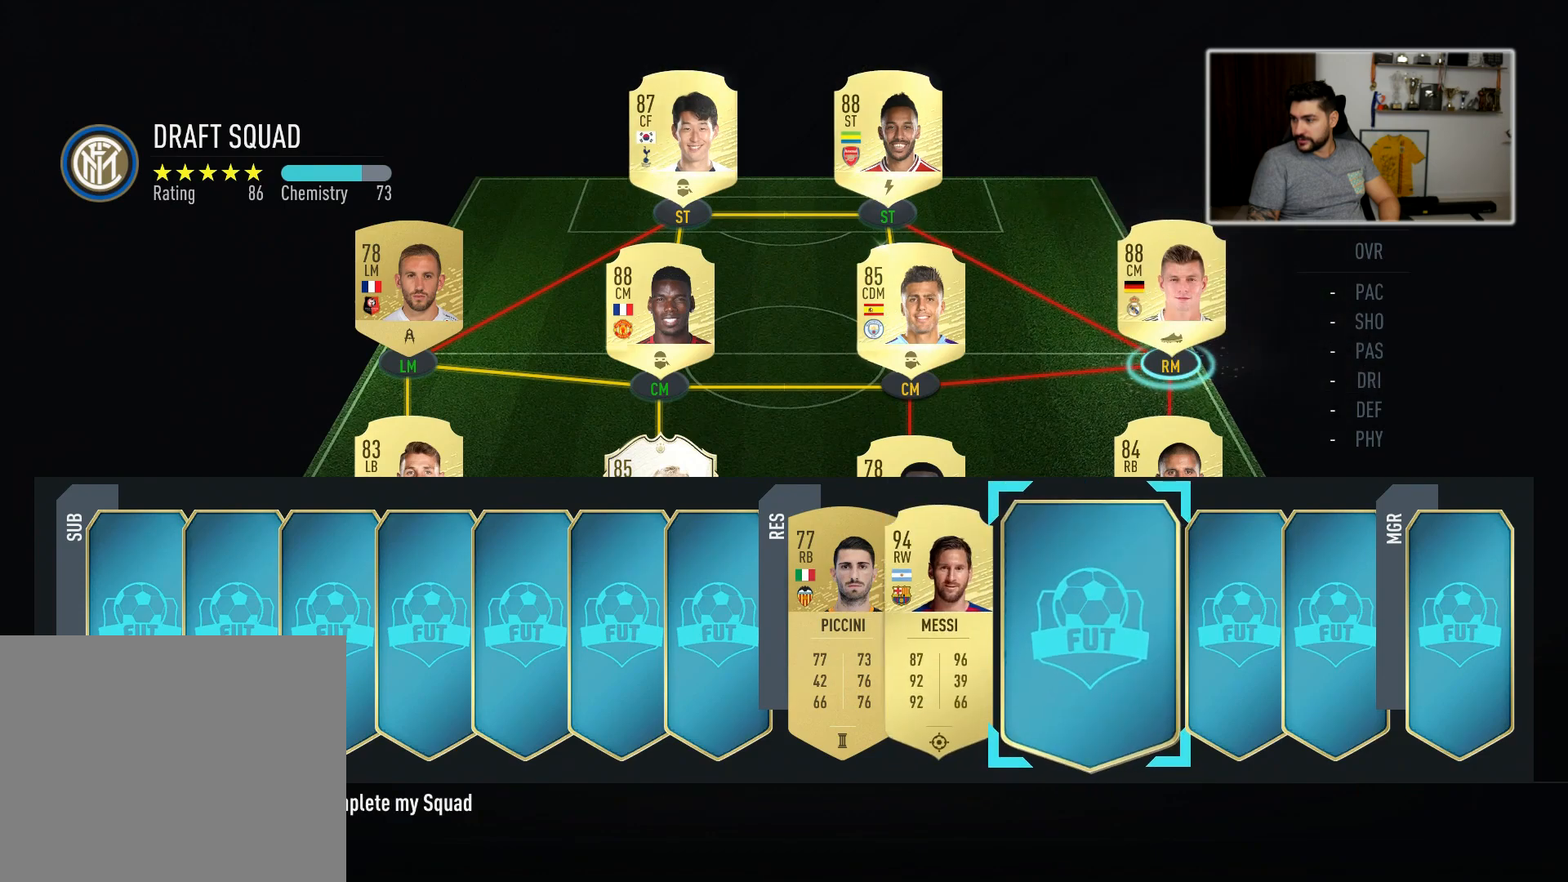
{"buttons": [], "left_stick": "center", "right_stick": "center", "events": [[67, "CROSS", "up"]]}
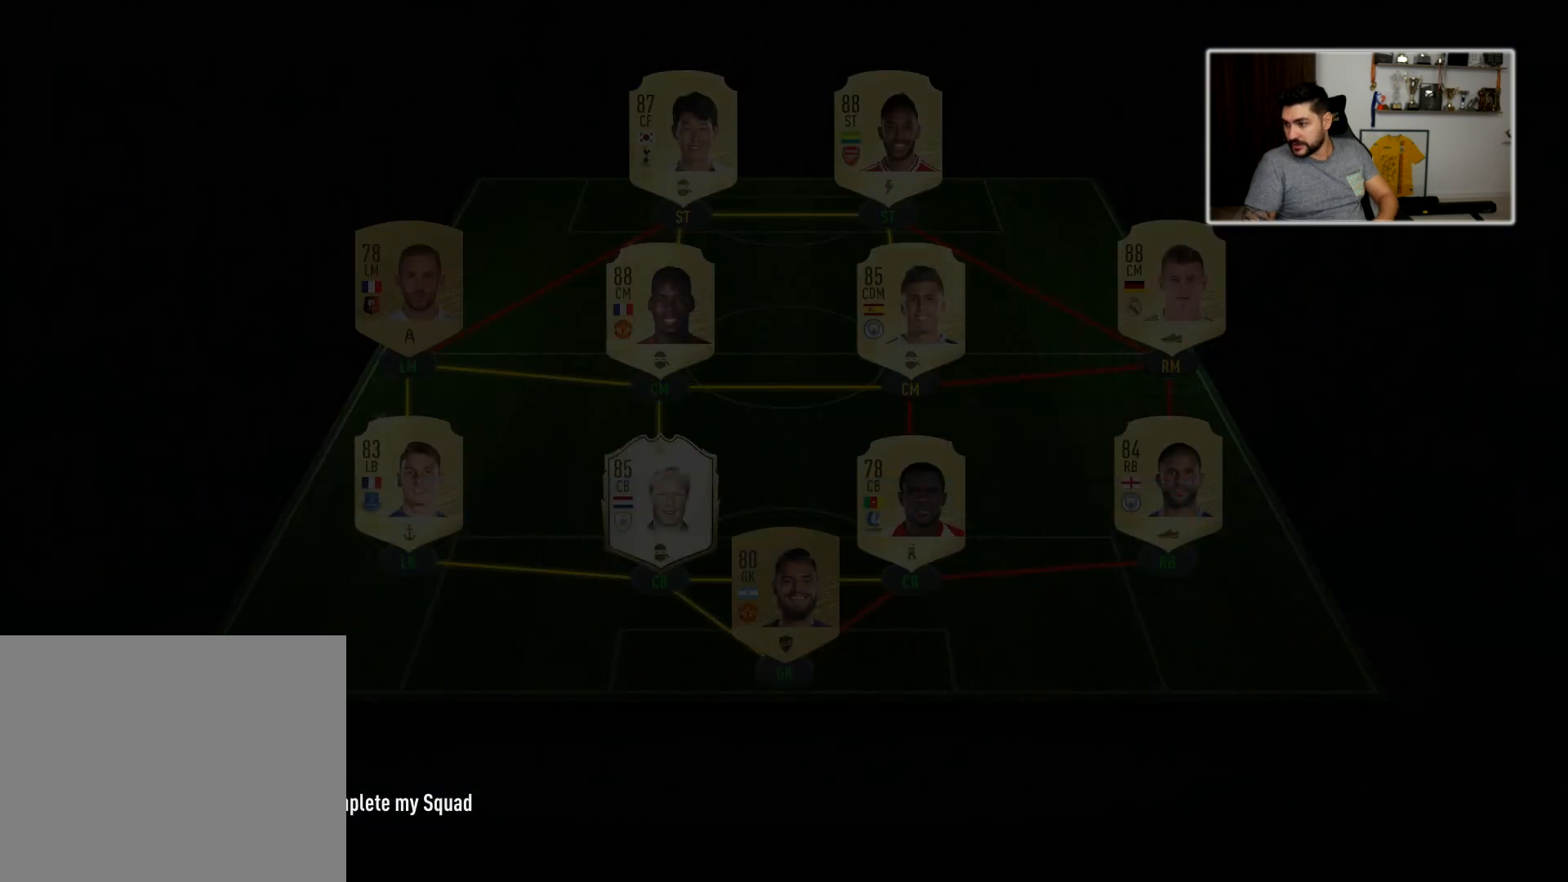
{"buttons": [], "left_stick": "center", "right_stick": "center", "events": []}
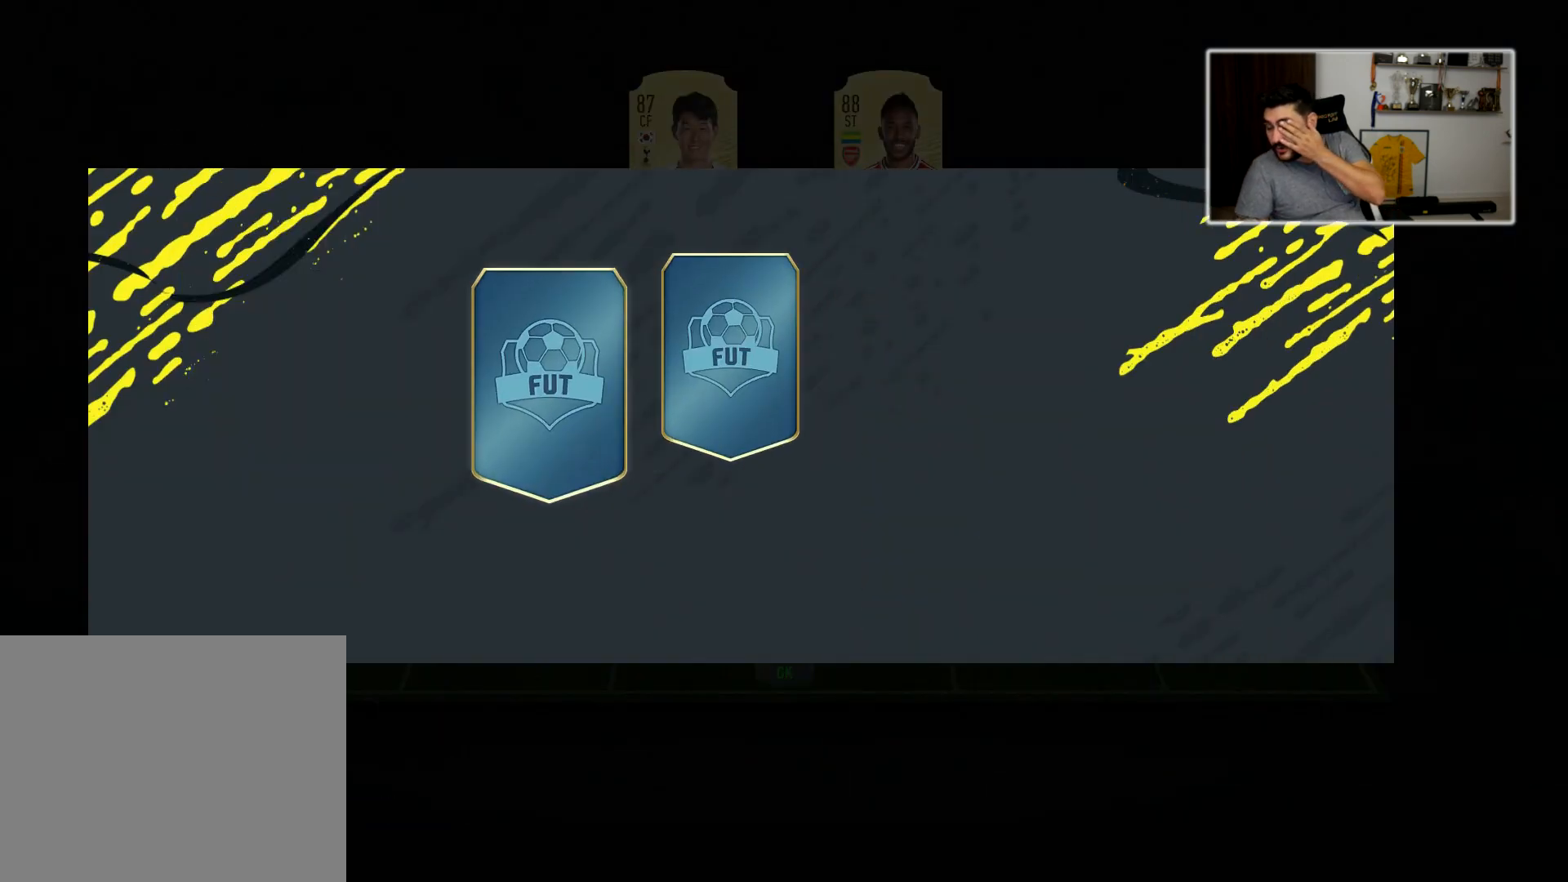
{"buttons": [], "left_stick": "center", "right_stick": "center", "events": []}
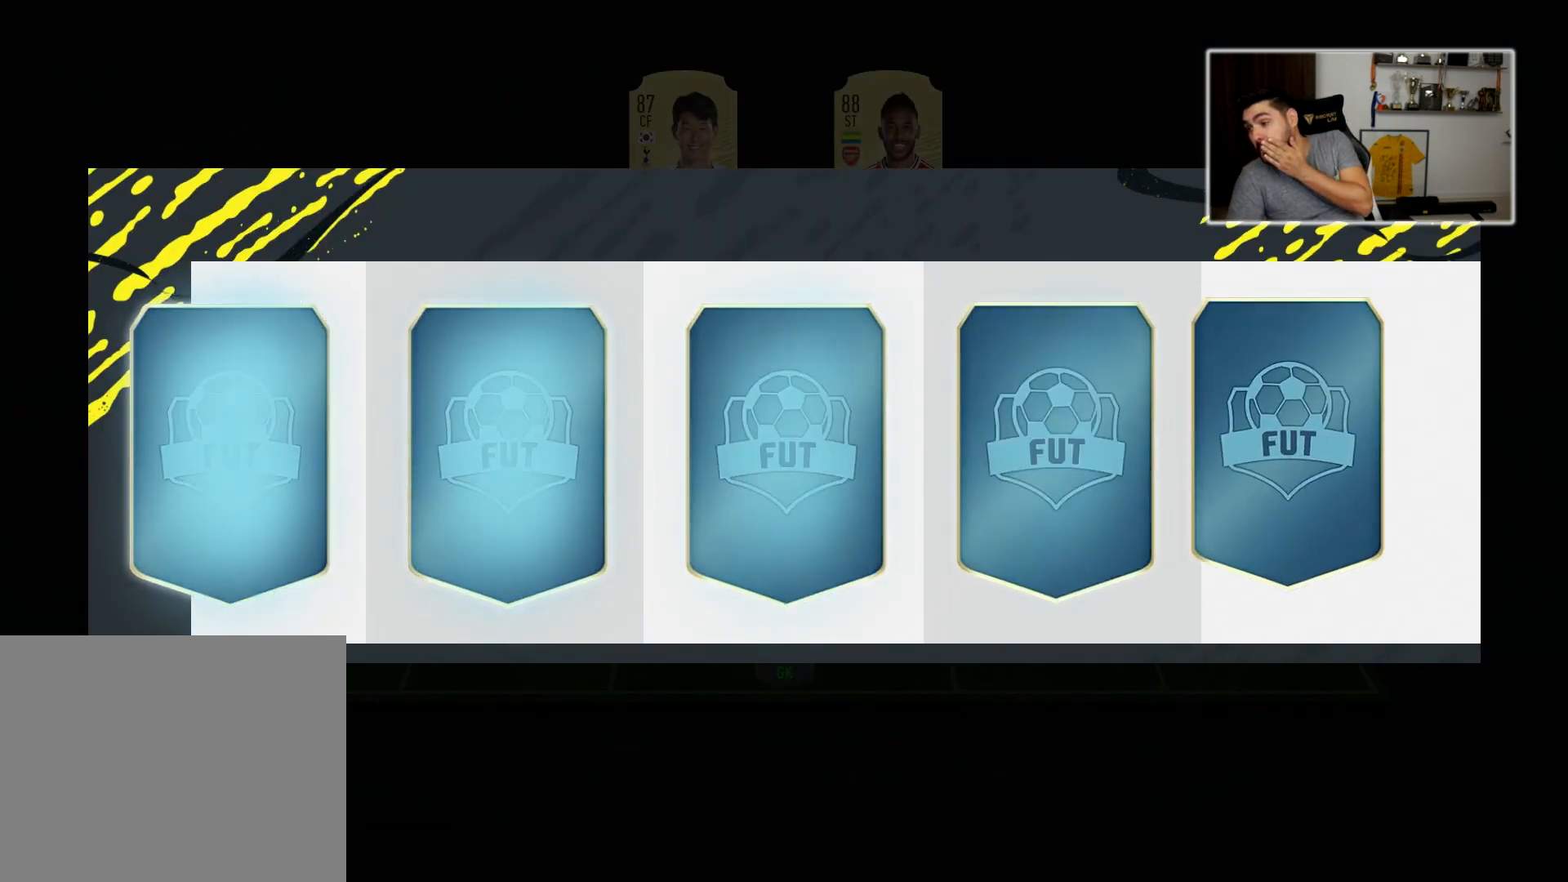
{"buttons": [], "left_stick": "center", "right_stick": "center", "events": []}
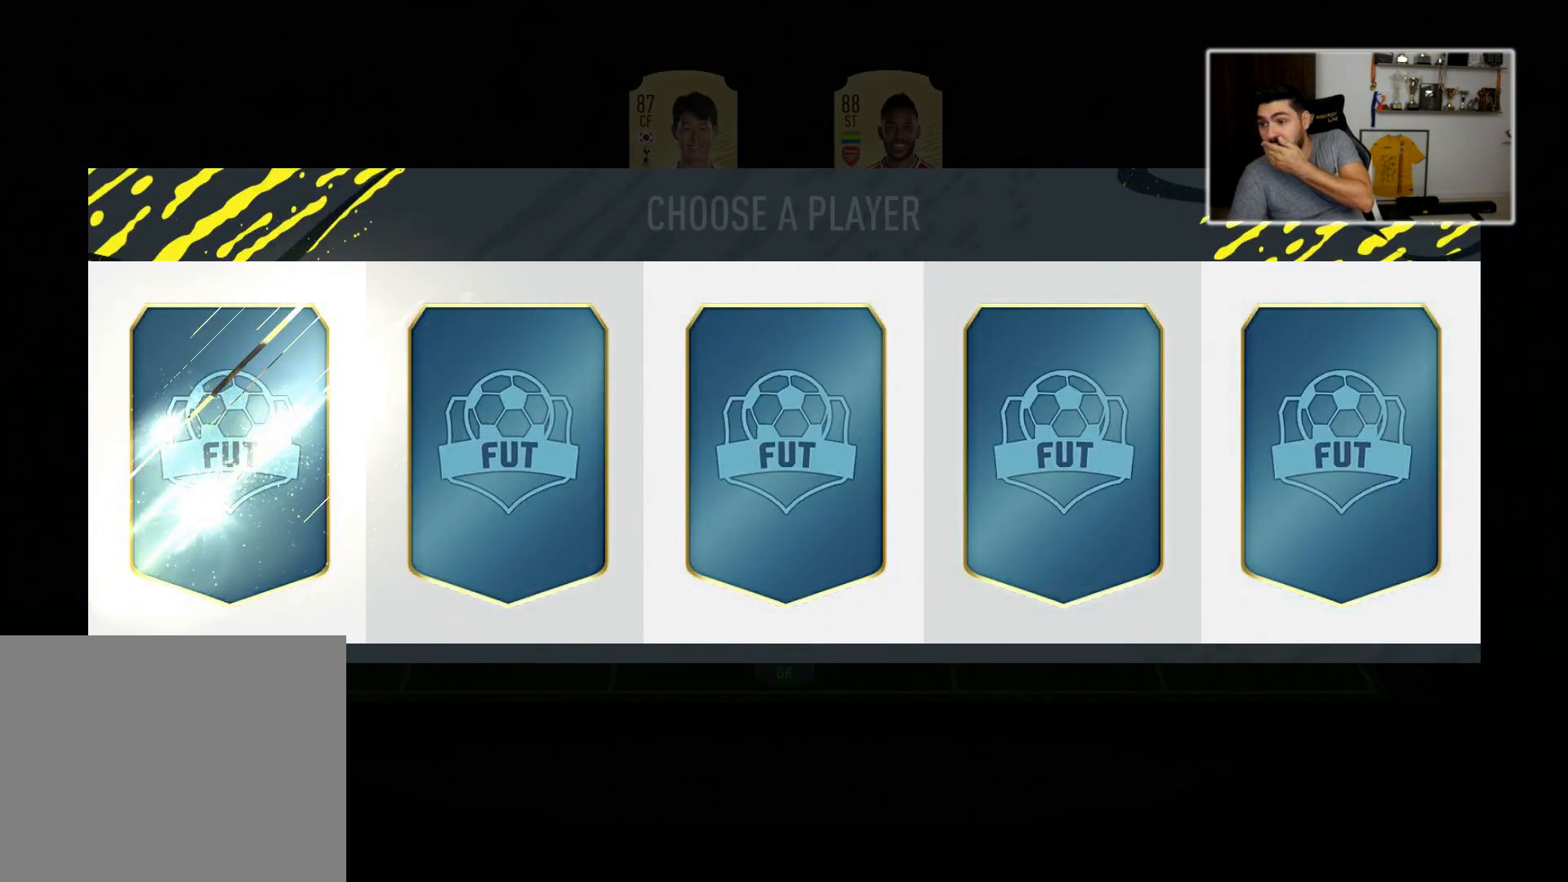
{"buttons": [], "left_stick": "center", "right_stick": "center", "events": []}
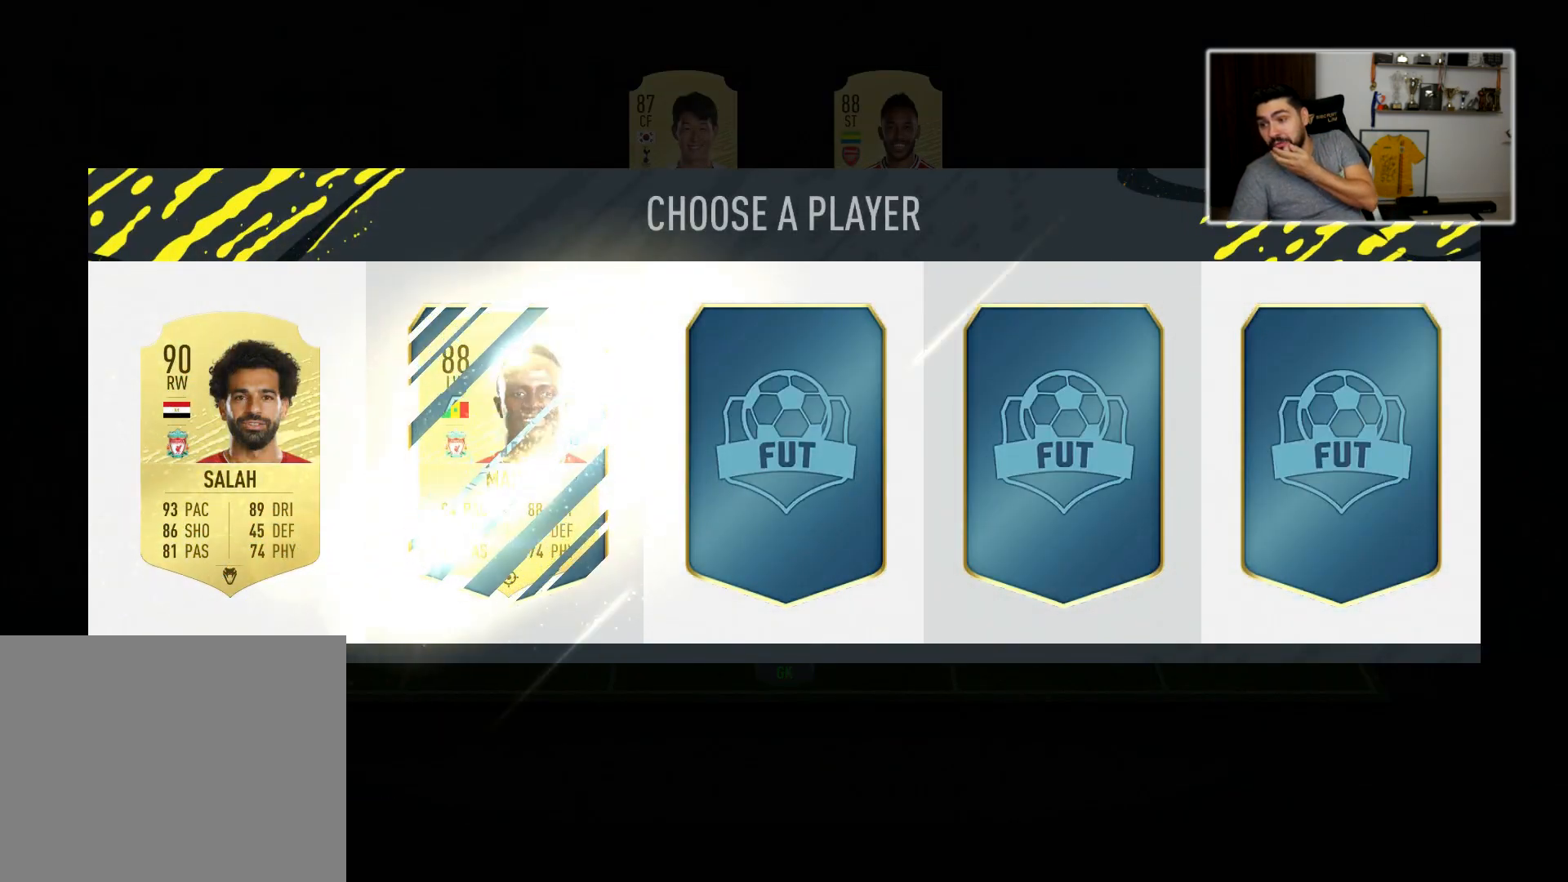
{"buttons": [], "left_stick": "center", "right_stick": "center", "events": []}
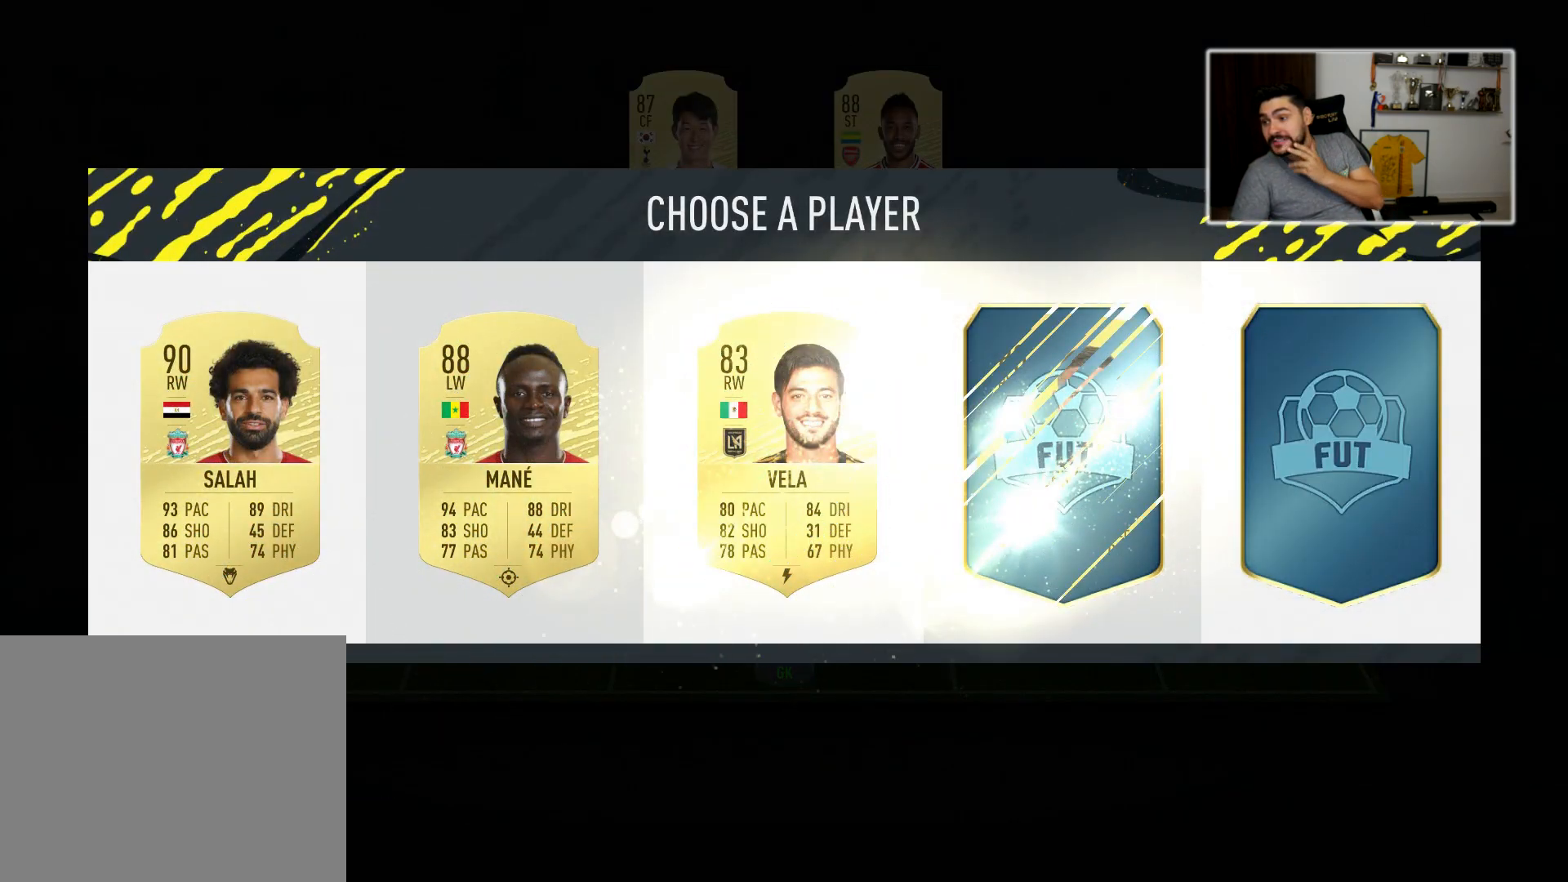
{"buttons": [], "left_stick": "center", "right_stick": "center", "events": []}
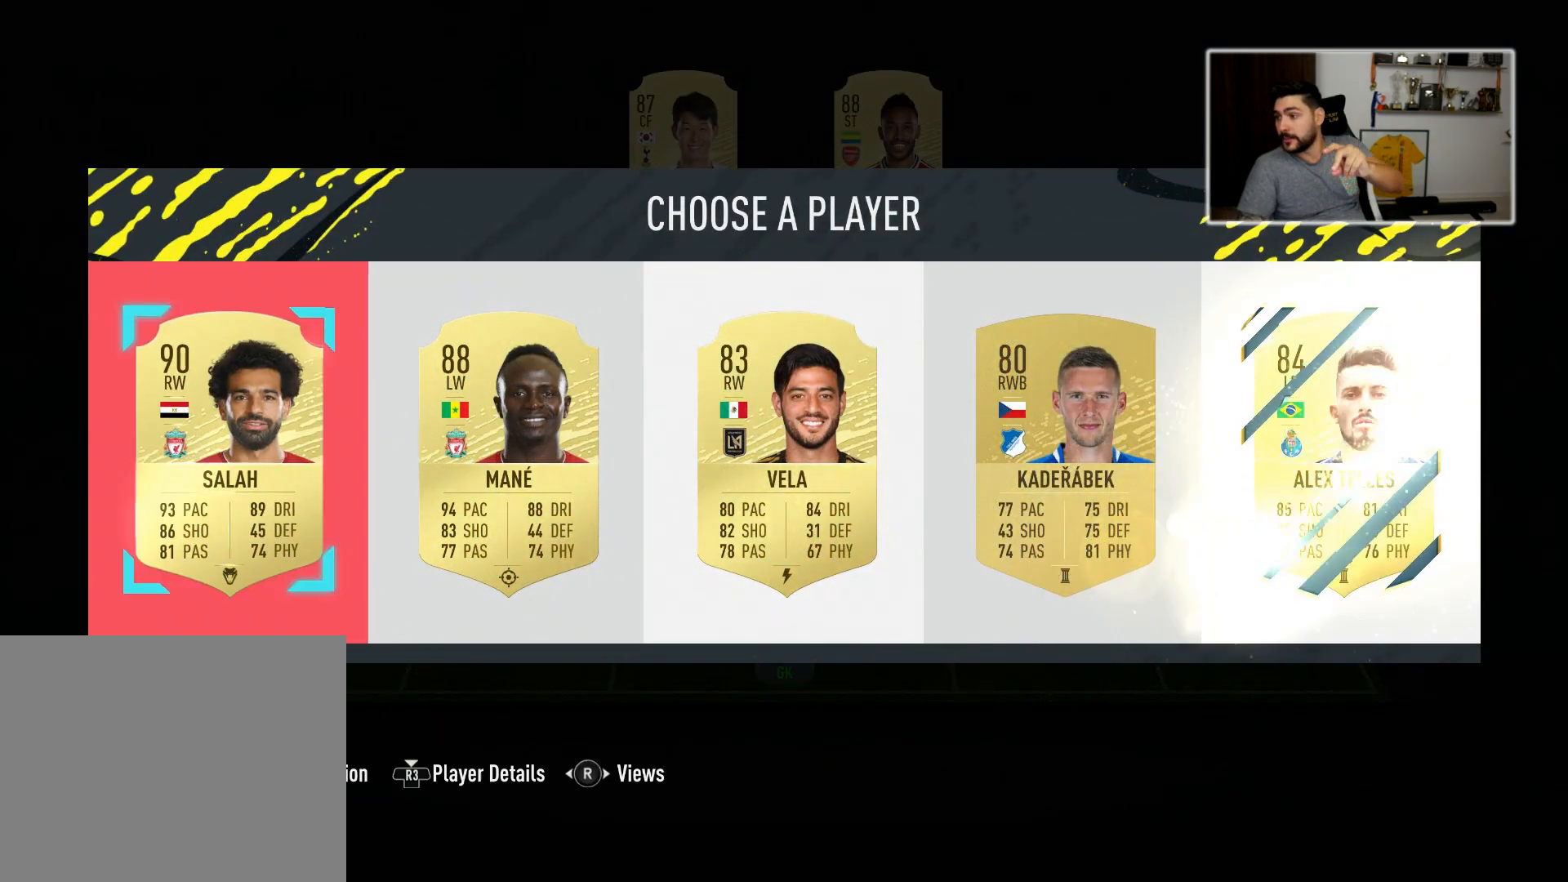
{"buttons": [], "left_stick": "center", "right_stick": "center", "events": []}
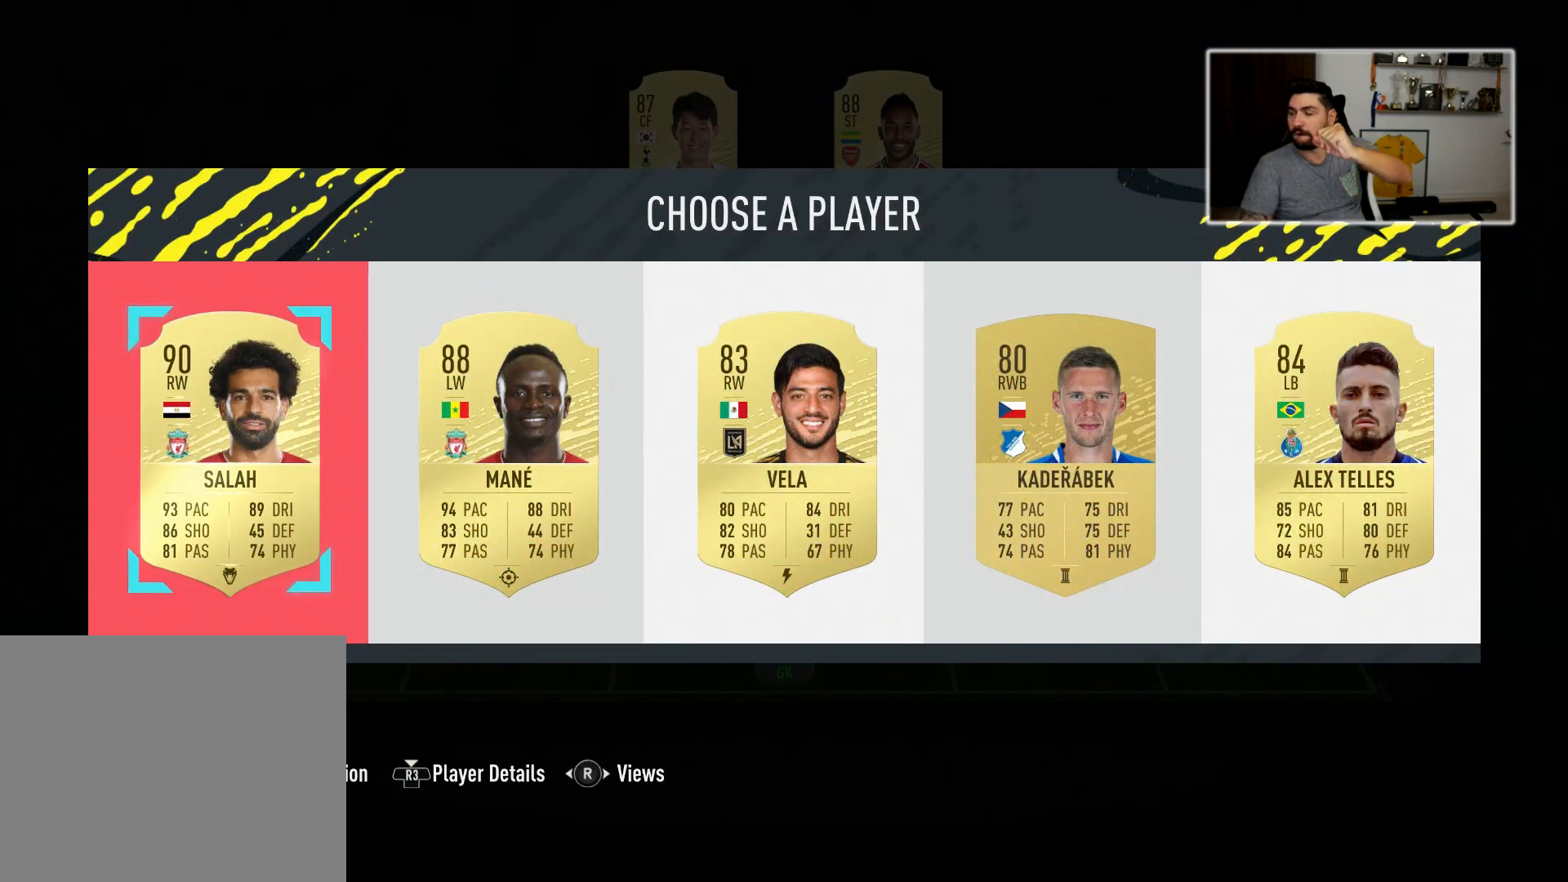
{"buttons": [], "left_stick": "center", "right_stick": "center", "events": [[17, "CROSS", "down"], [100, "CROSS", "up"]]}
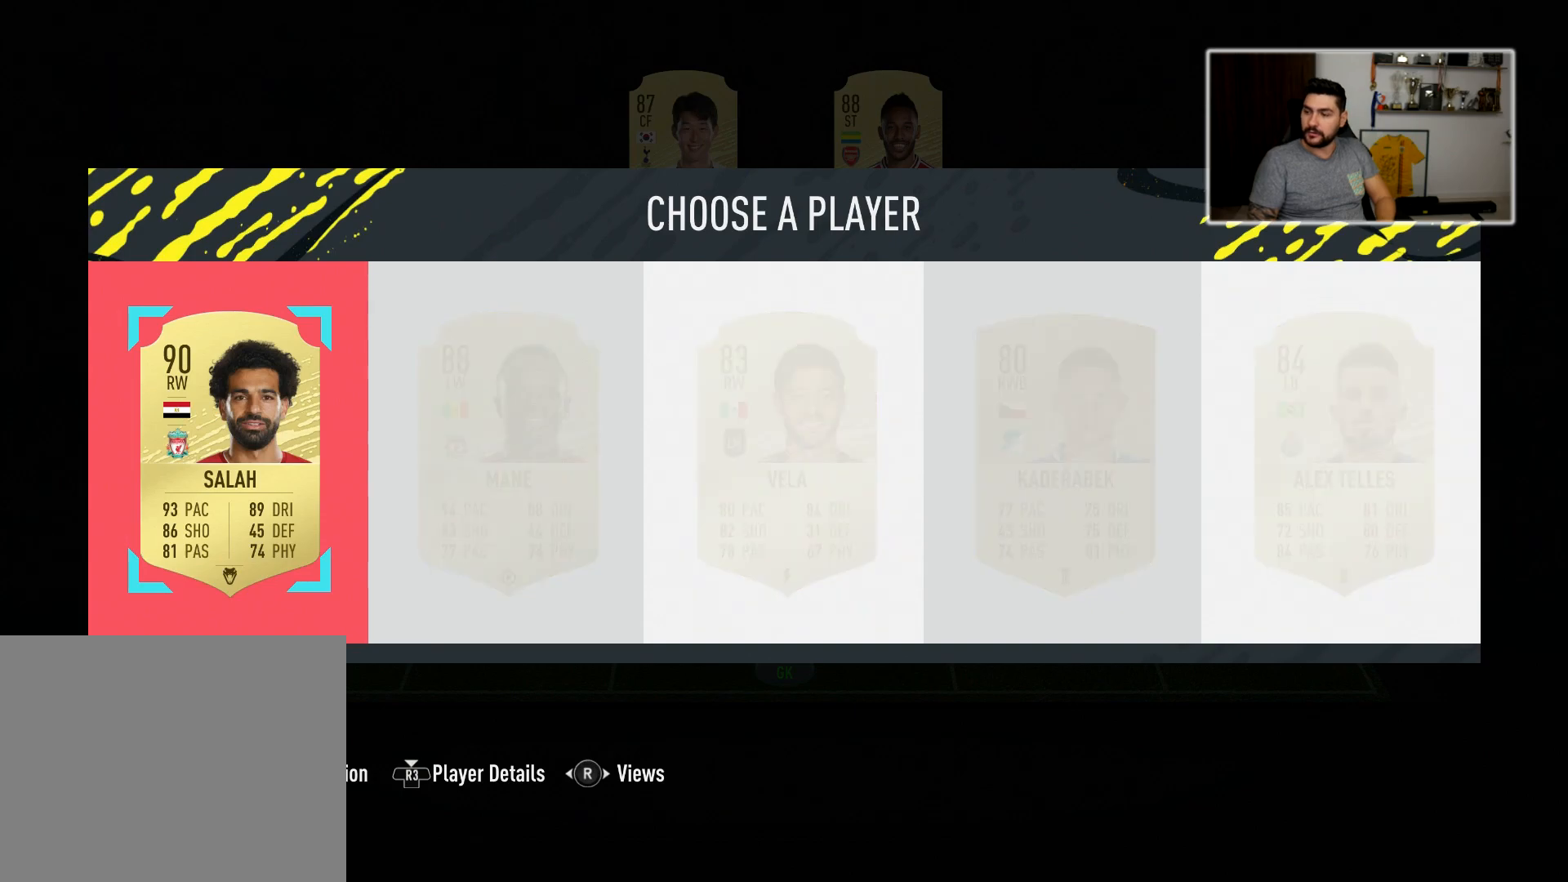
{"buttons": [], "left_stick": "up", "right_stick": "center", "events": [[333, "CROSS", "down"], [417, "CROSS", "up"], [500, "left_stick", "up"]]}
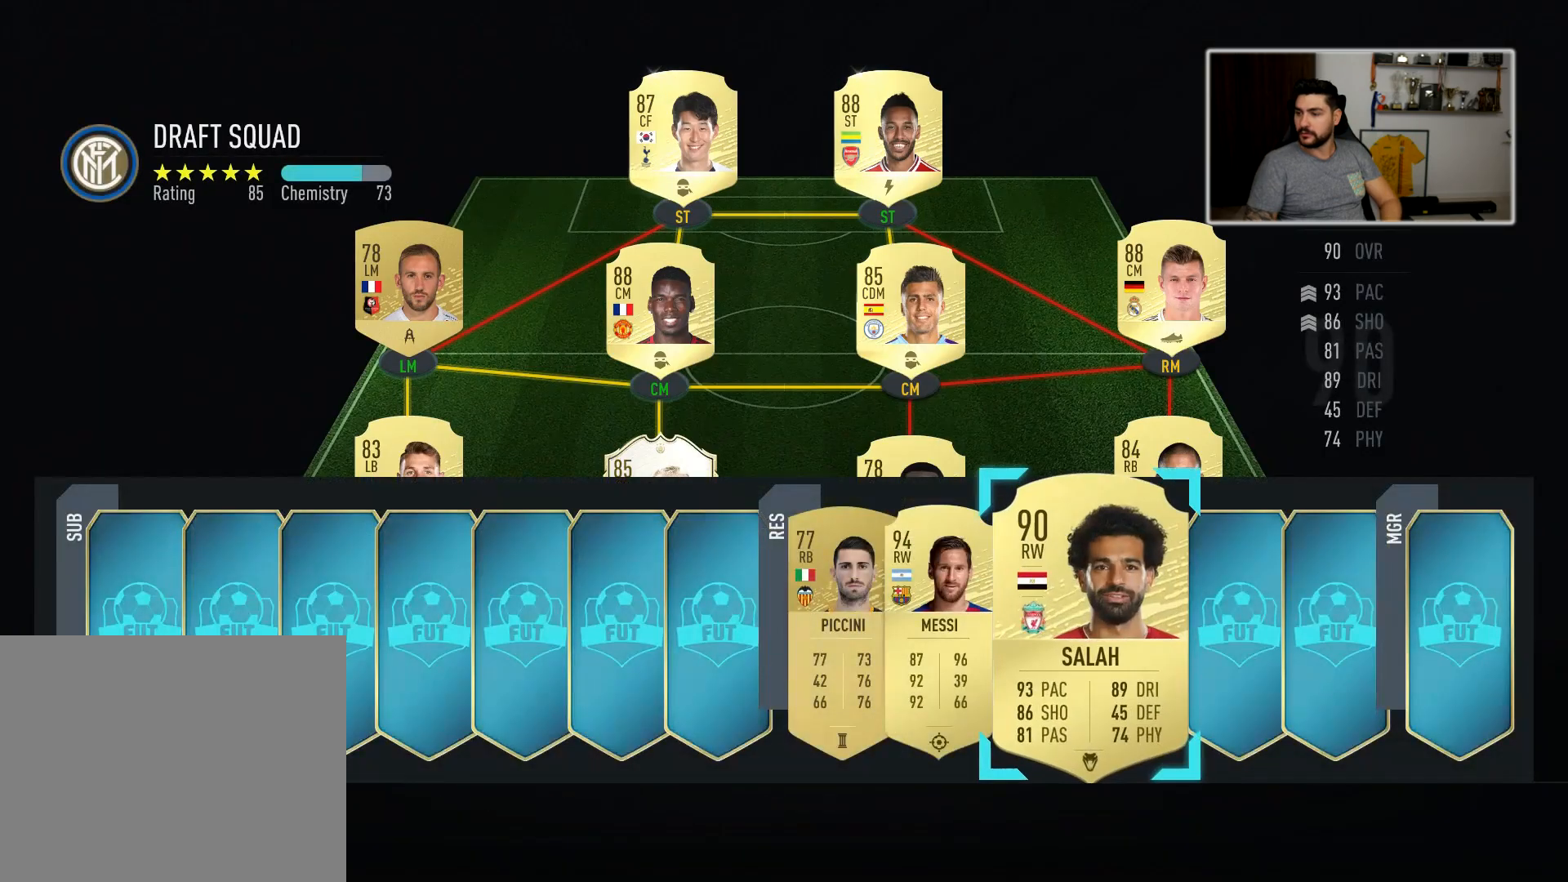
{"buttons": [], "left_stick": "center", "right_stick": "center", "events": [[150, "left_stick", "center"], [233, "left_stick", "up"], [317, "left_stick", "center"]]}
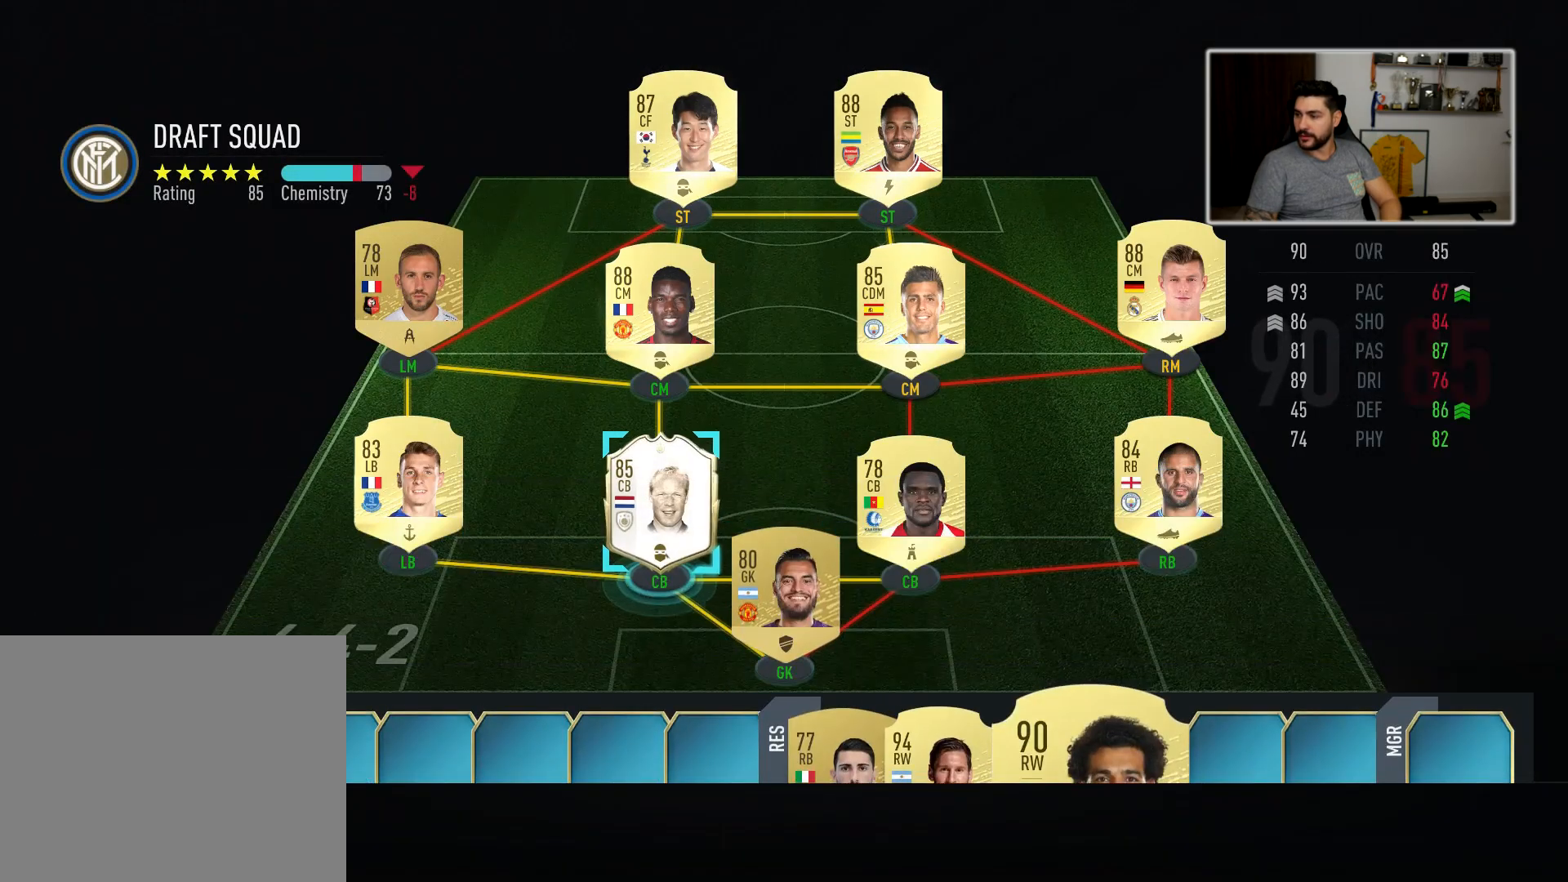
{"buttons": [], "left_stick": "center", "right_stick": "center", "events": [[233, "left_stick", "right"], [367, "left_stick", "center"]]}